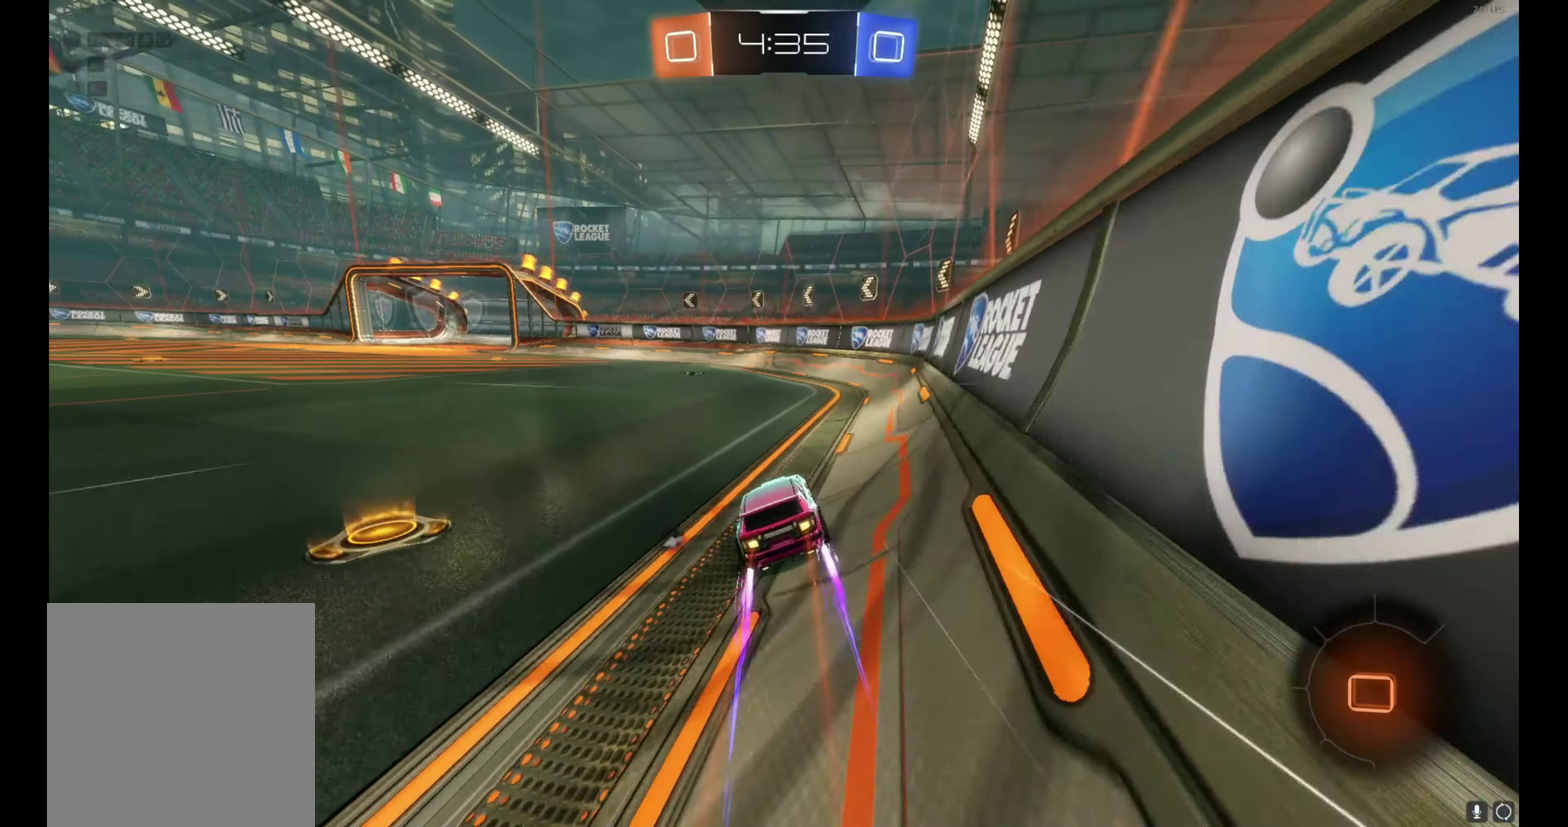
Gameplay with a controller (Xbox layout); each line is a JSON object with the inputs held at the frame after it. "events" lists button and stick changes between this image and that frame as [ms after this image, input, new state], when the widget could be followed in between. This document gives stick clicks only as held states, not as events. Not read: L1 R1 R3 right_stick.
{"buttons": ["R2"], "left_stick": "left", "events": [[234, "Y", "down"], [300, "Y", "up"], [384, "left_stick", "left"]]}
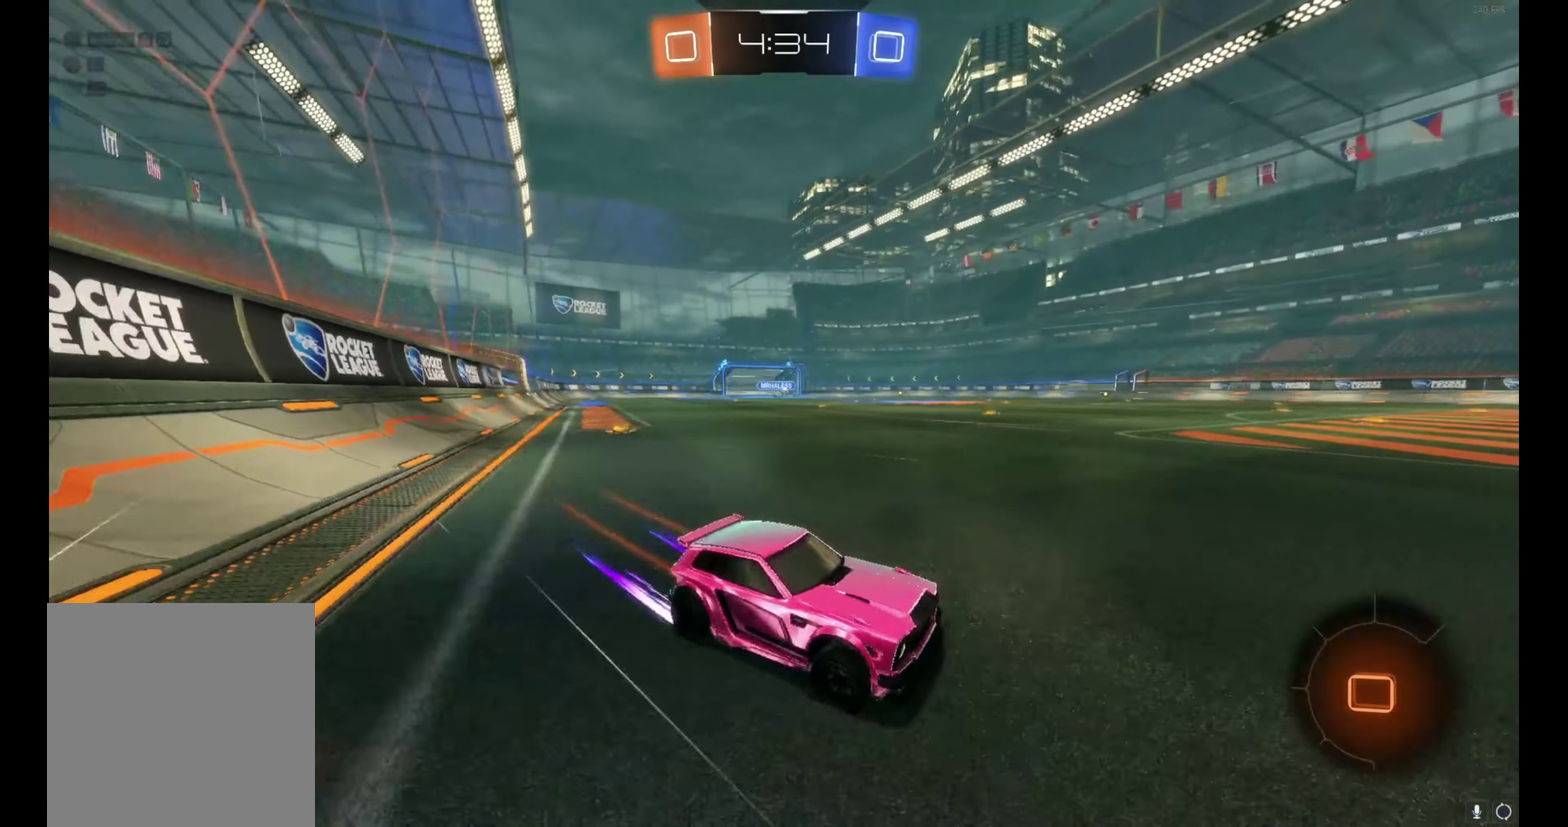
{"buttons": ["L2"], "left_stick": "left", "events": [[184, "R2", "up"], [217, "L2", "down"], [250, "left_stick", "down-right"], [467, "left_stick", "left"]]}
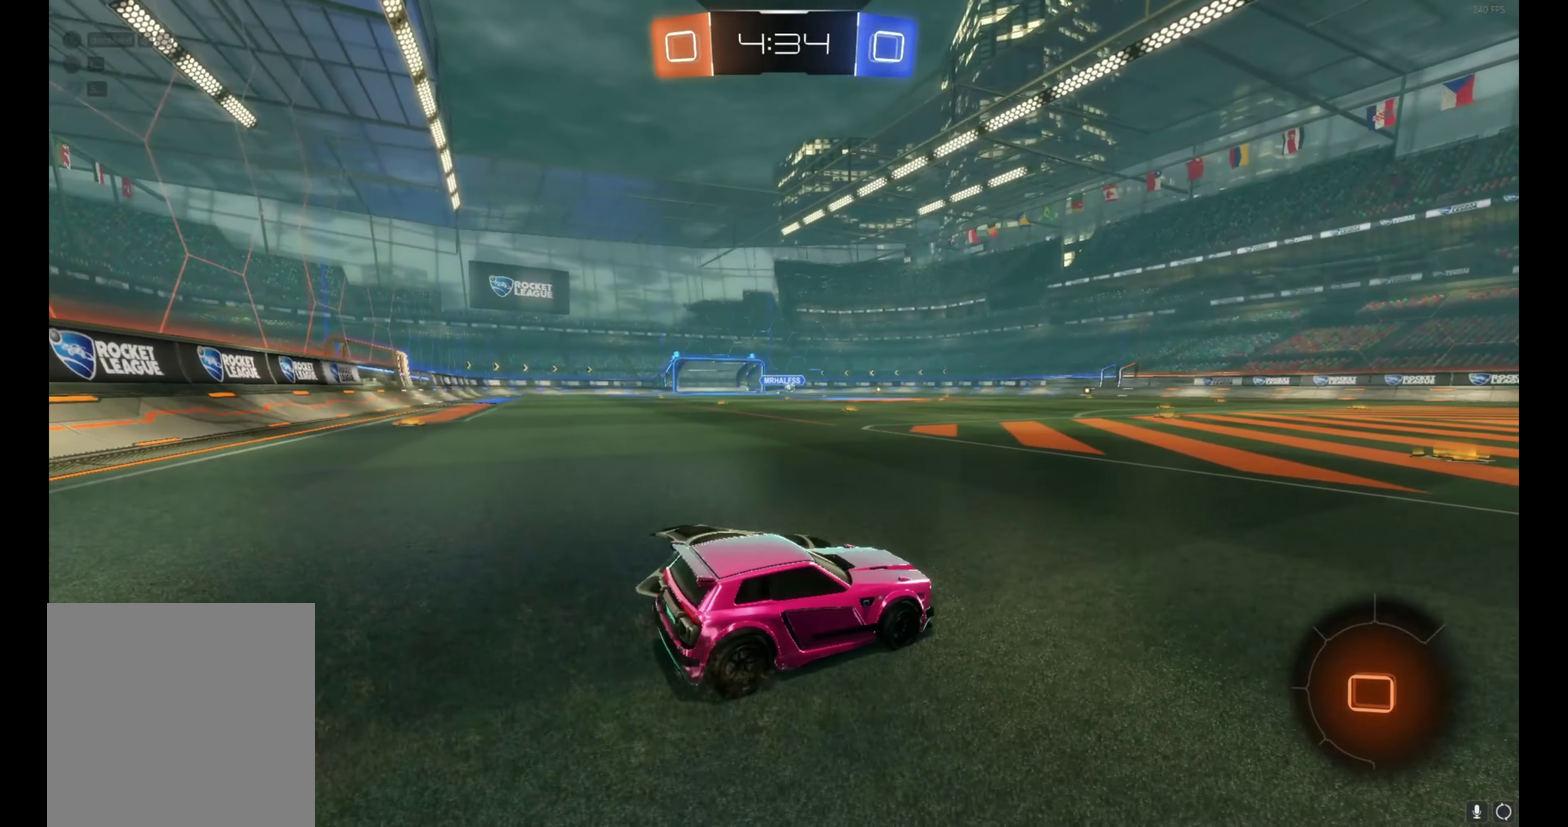
{"buttons": ["L2"], "left_stick": "up-left", "events": [[450, "left_stick", "up-left"]]}
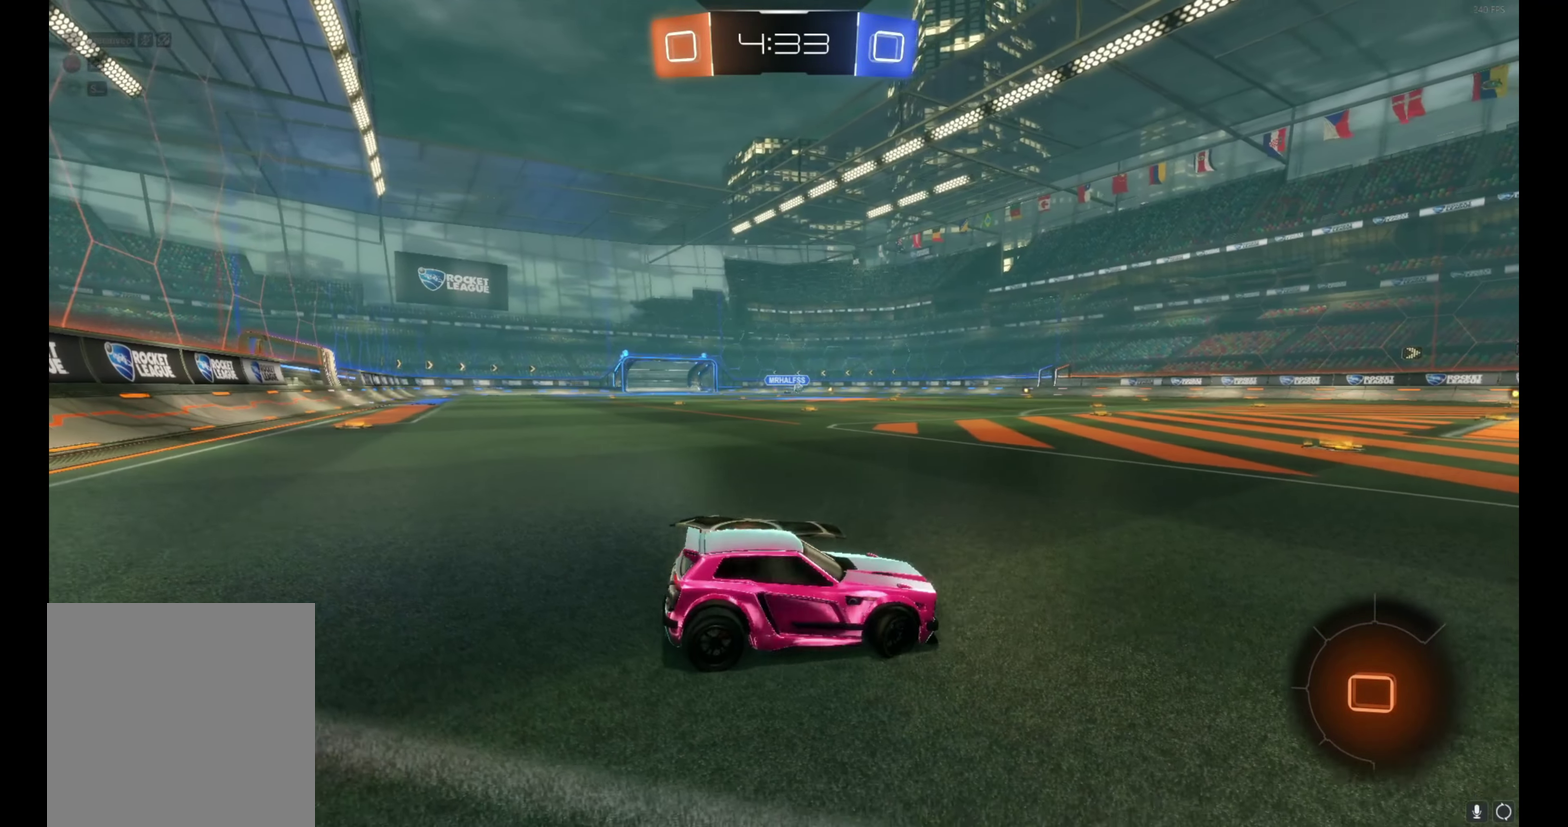
{"buttons": ["R2"], "left_stick": "up-left", "events": [[50, "left_stick", "right"], [300, "R2", "down"], [334, "L2", "up"], [334, "left_stick", "center"], [450, "left_stick", "left"], [500, "left_stick", "up-left"]]}
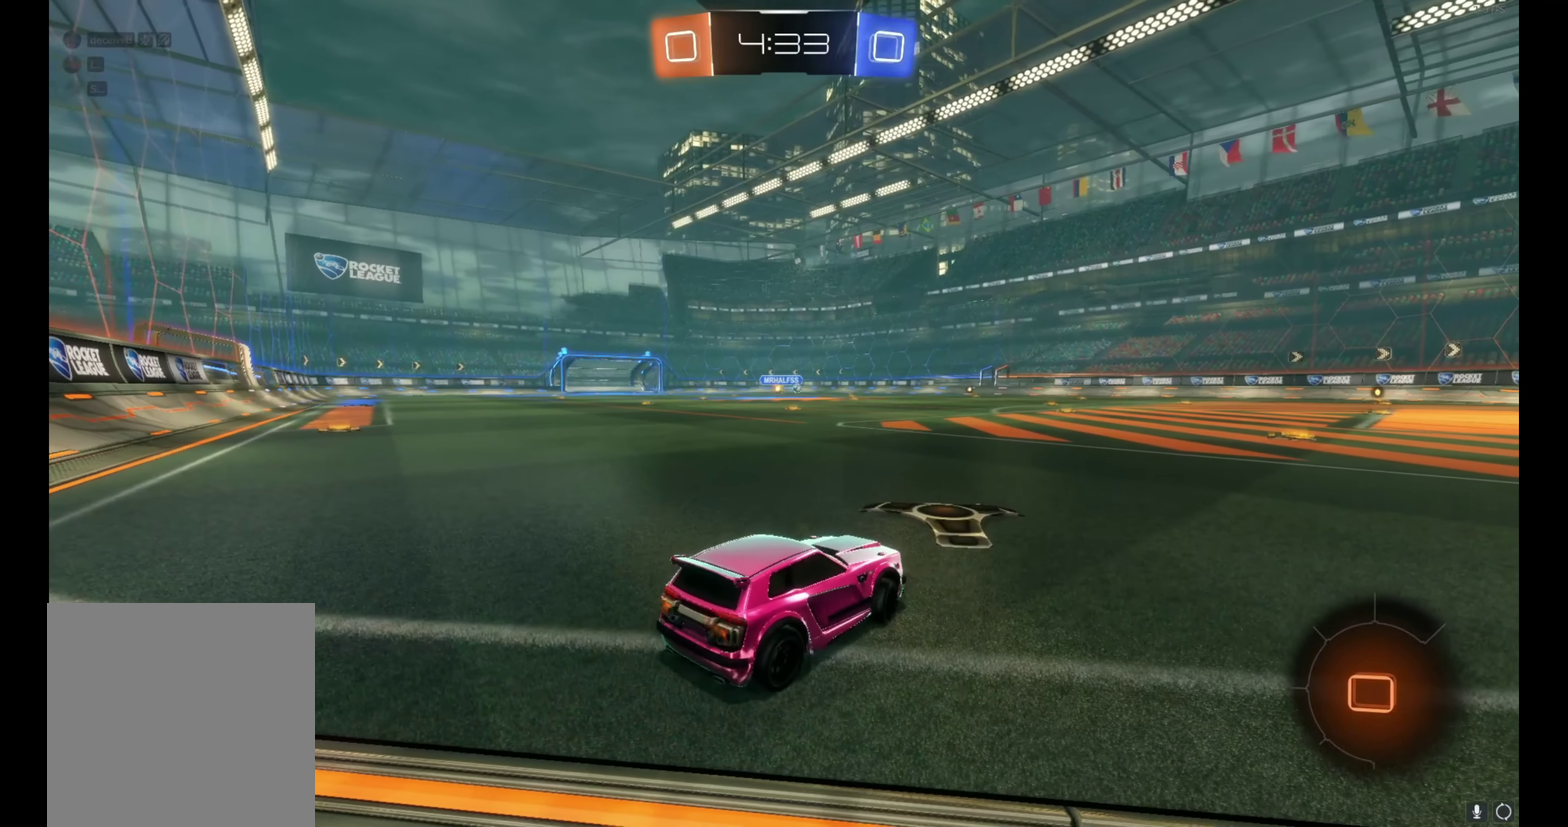
{"buttons": ["L2"], "left_stick": "center", "events": [[200, "left_stick", "center"], [317, "left_stick", "right"], [450, "R2", "up"], [484, "left_stick", "center"], [500, "L2", "down"]]}
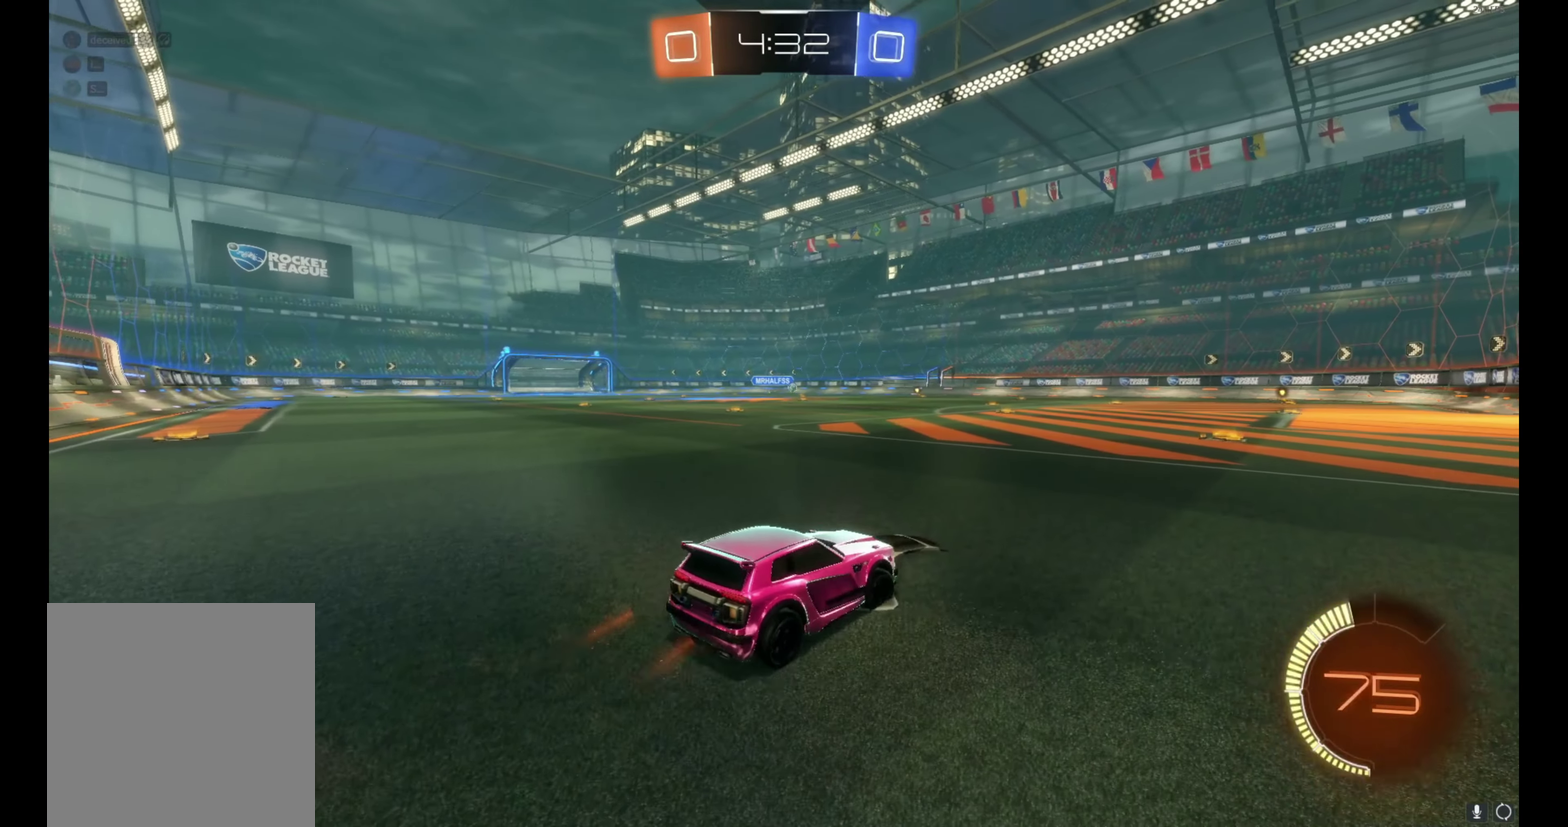
{"buttons": ["R2"], "left_stick": "right", "events": [[150, "L2", "up"], [250, "R2", "down"], [367, "left_stick", "right"]]}
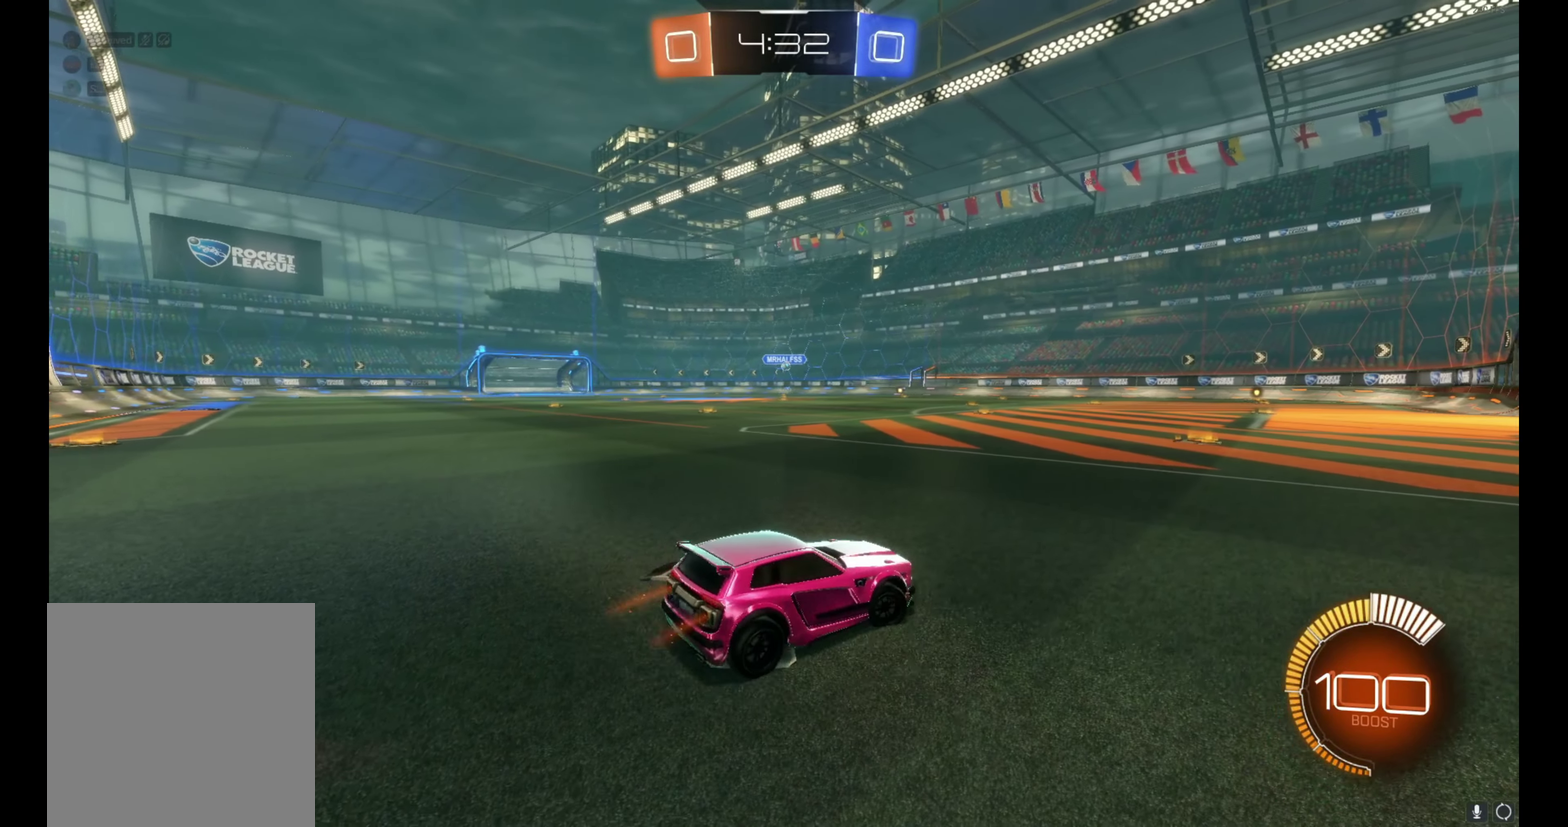
{"buttons": ["R2"], "left_stick": "up-left", "events": [[234, "left_stick", "center"], [433, "left_stick", "up-left"]]}
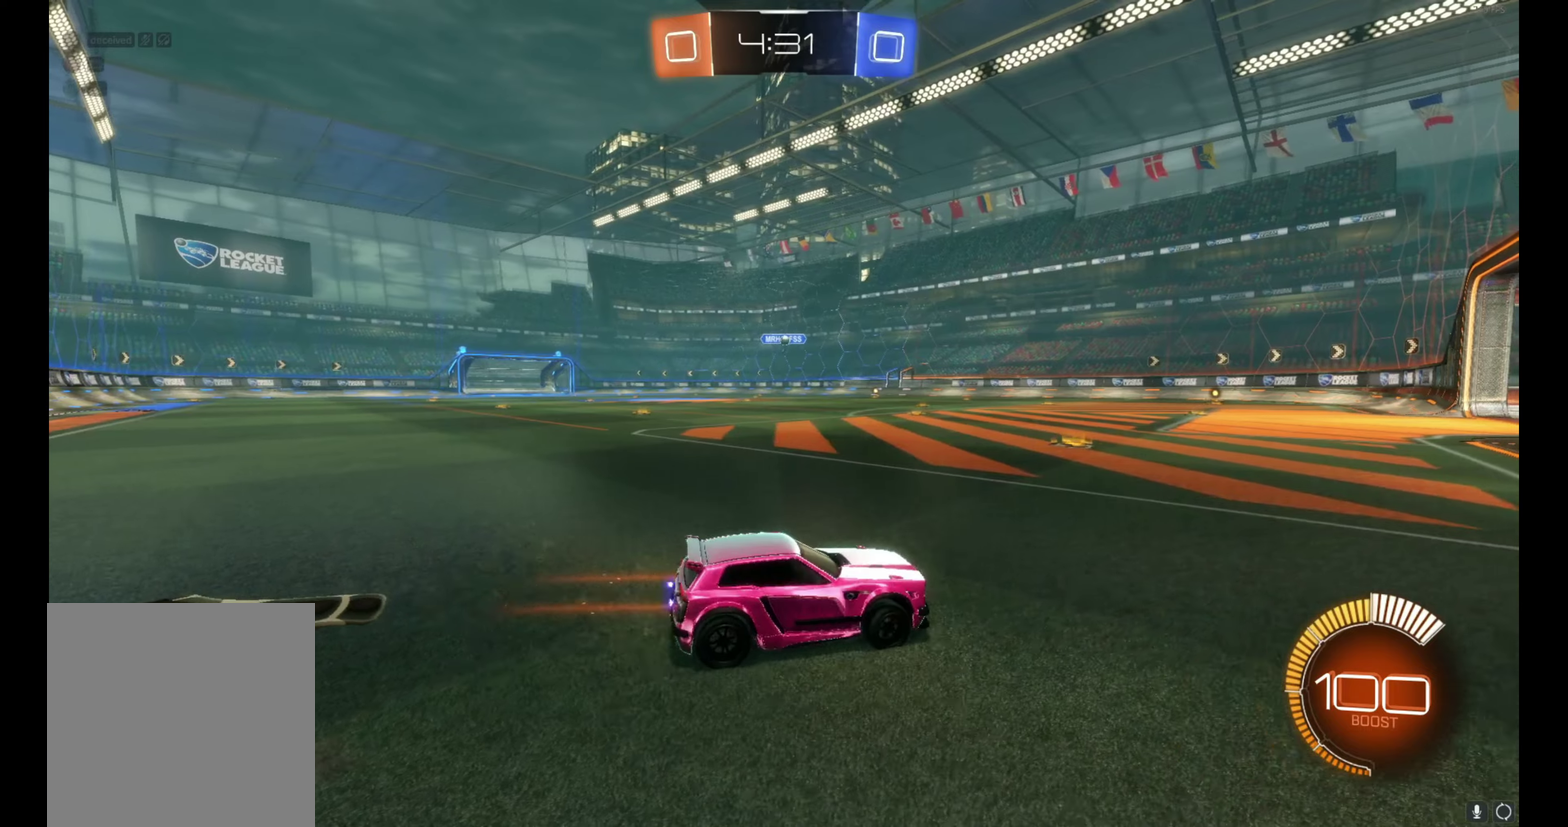
{"buttons": ["R2"], "left_stick": "center", "events": [[100, "left_stick", "center"]]}
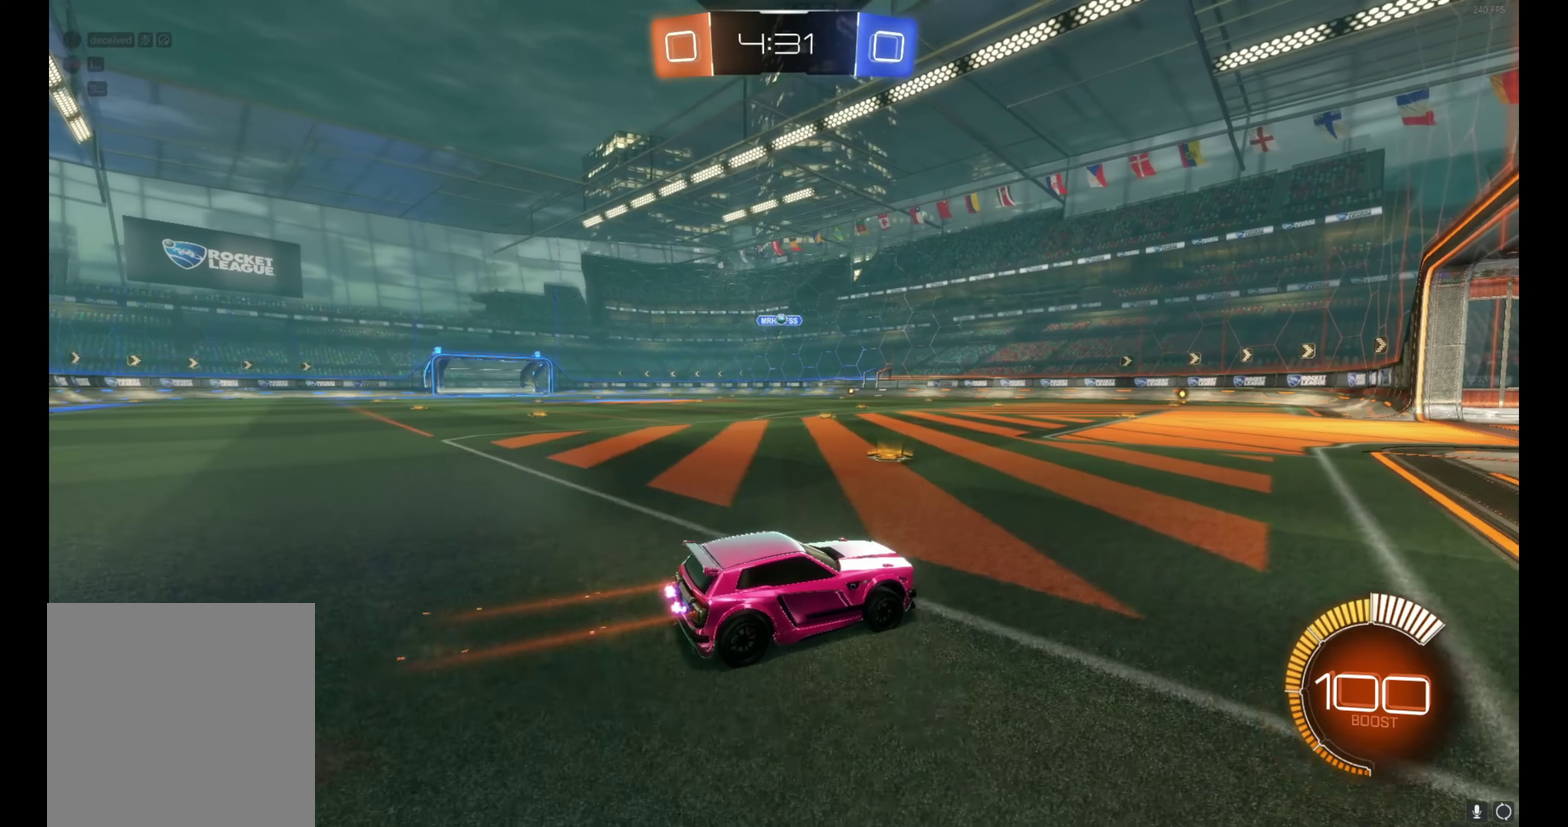
{"buttons": [], "left_stick": "center", "events": [[83, "R2", "up"]]}
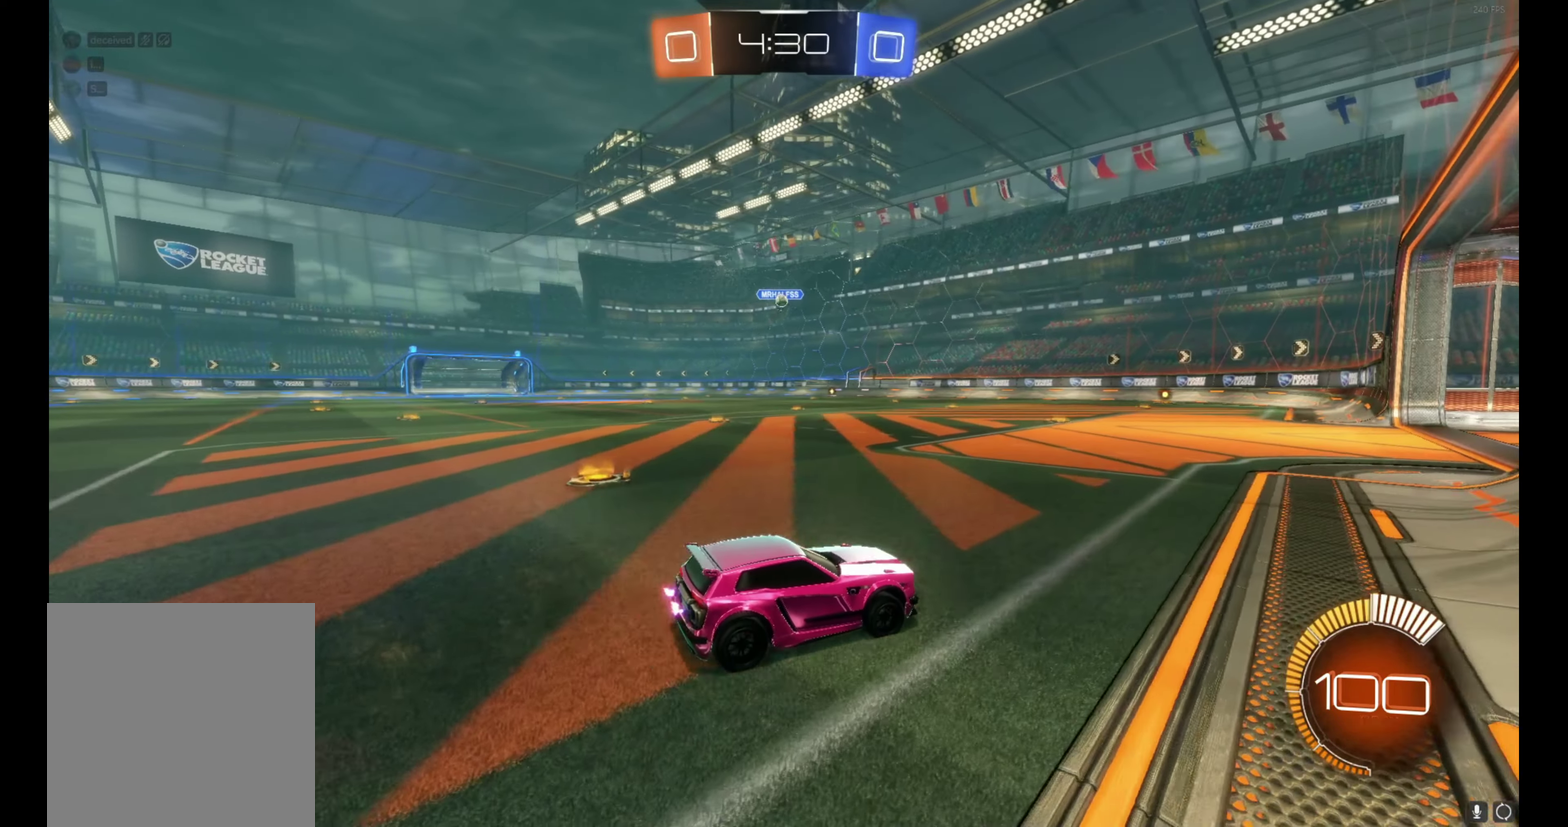
{"buttons": [], "left_stick": "center", "events": [[216, "left_stick", "up-left"], [283, "left_stick", "center"]]}
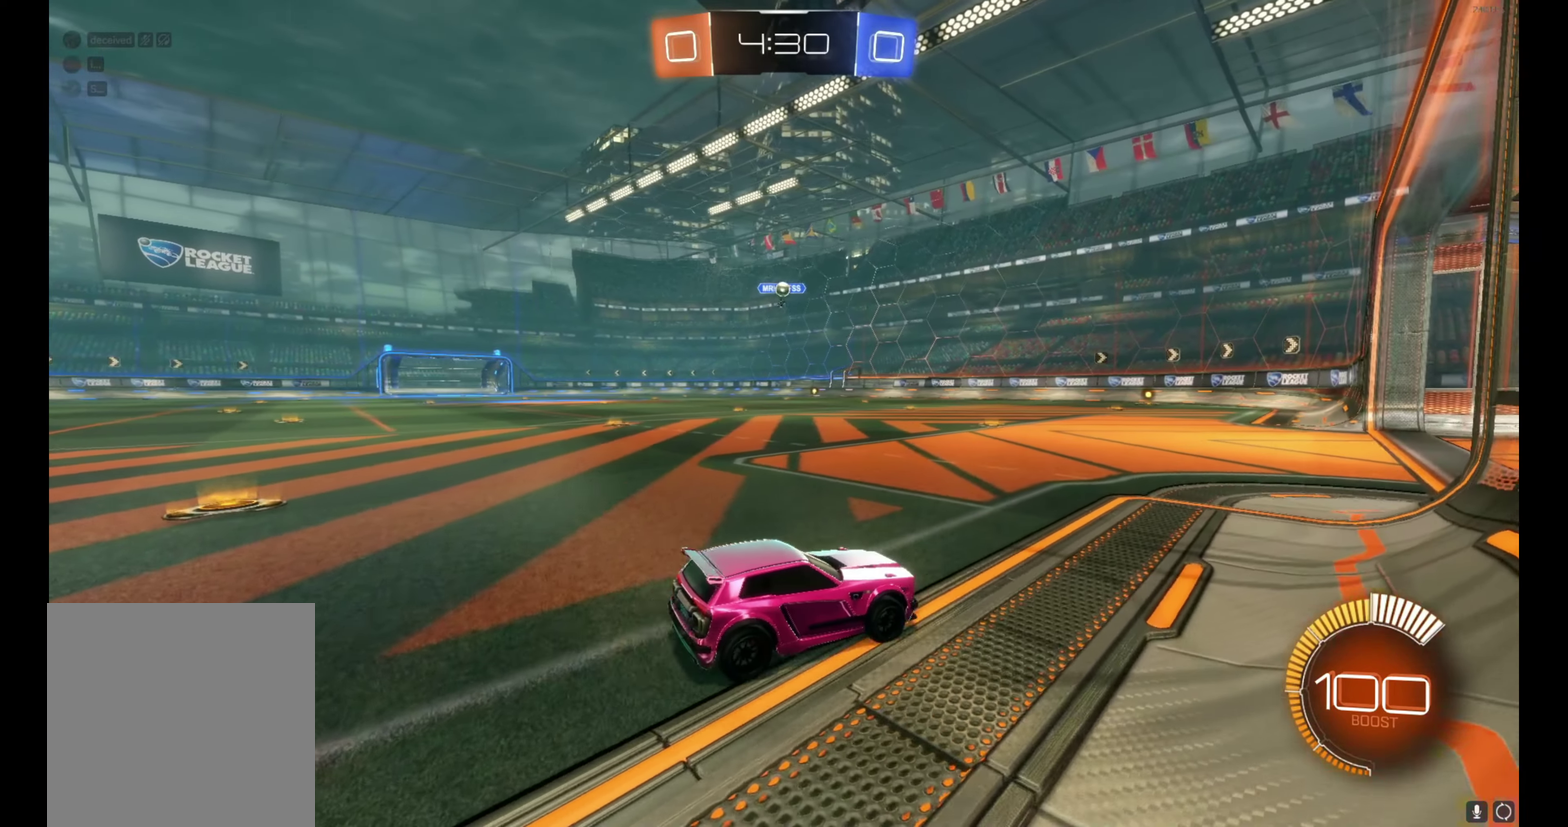
{"buttons": [], "left_stick": "center", "events": [[66, "R2", "down"], [283, "R2", "up"], [350, "left_stick", "up-left"], [450, "left_stick", "center"]]}
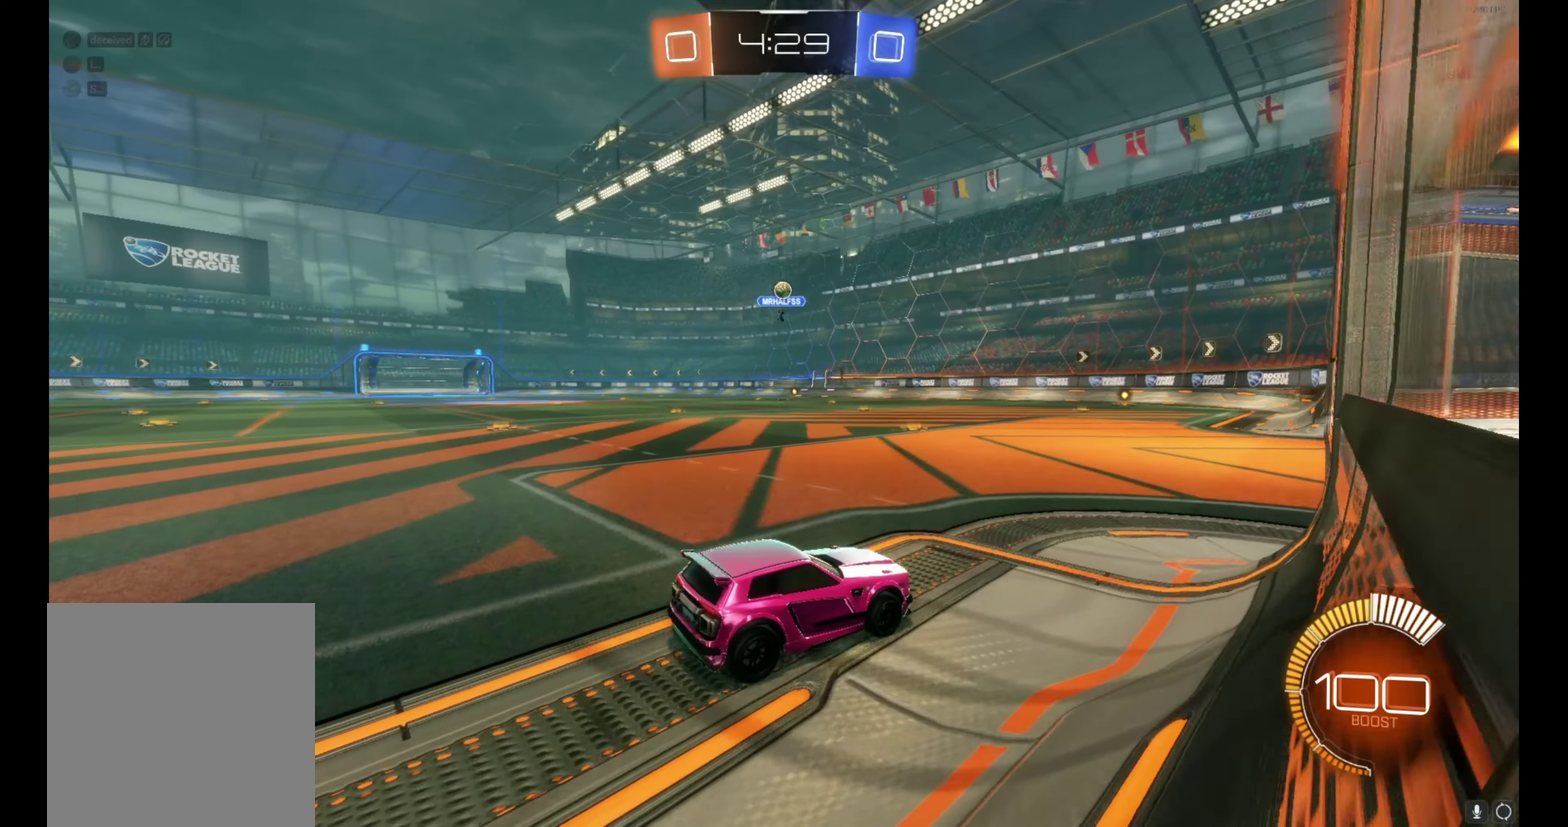
{"buttons": [], "left_stick": "center", "events": [[283, "R2", "down"], [433, "R2", "up"]]}
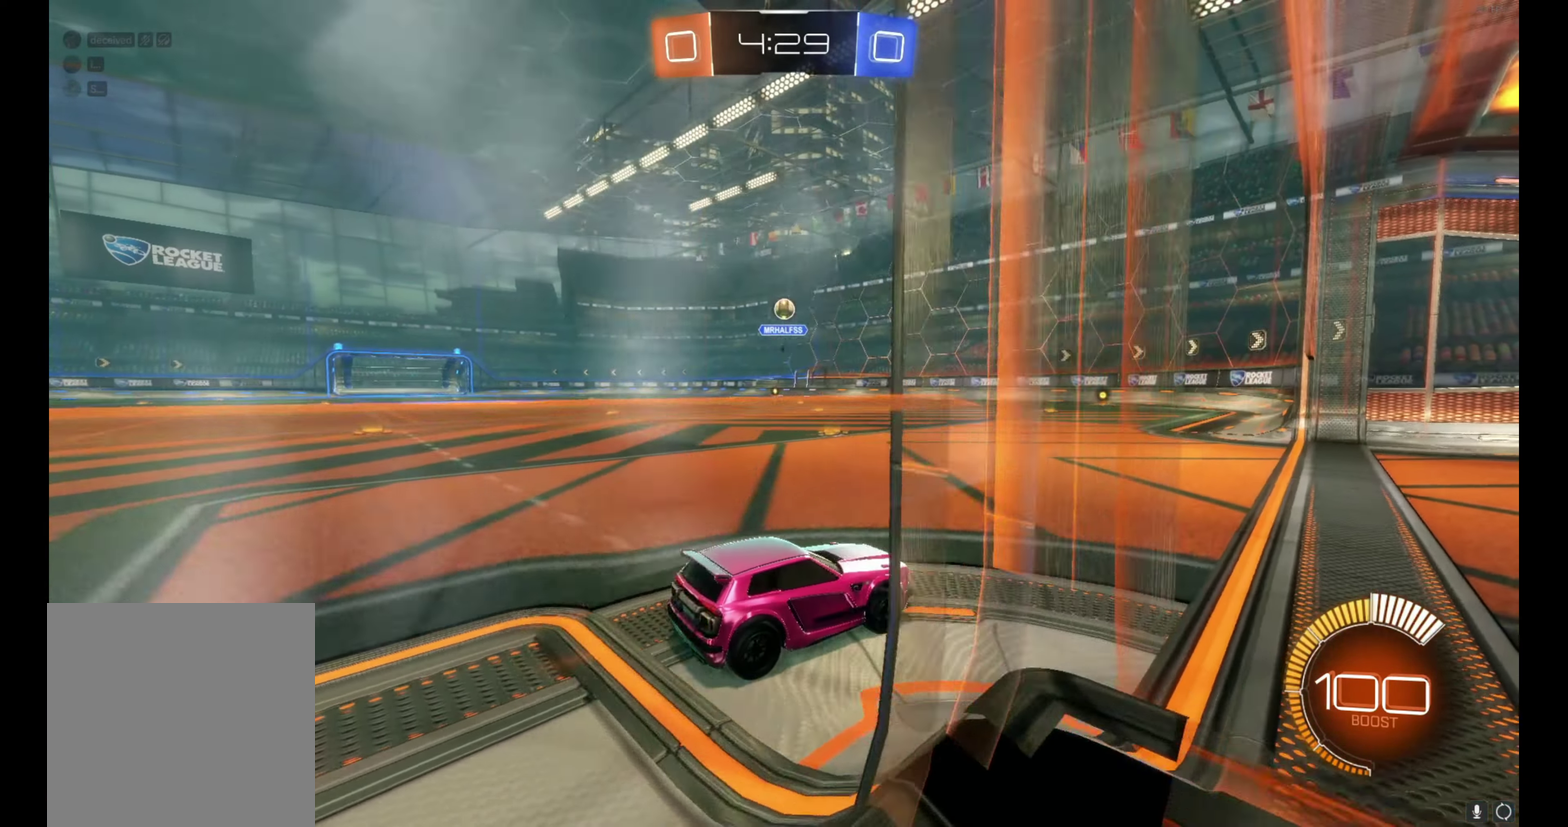
{"buttons": ["R2"], "left_stick": "center", "events": [[333, "R2", "down"]]}
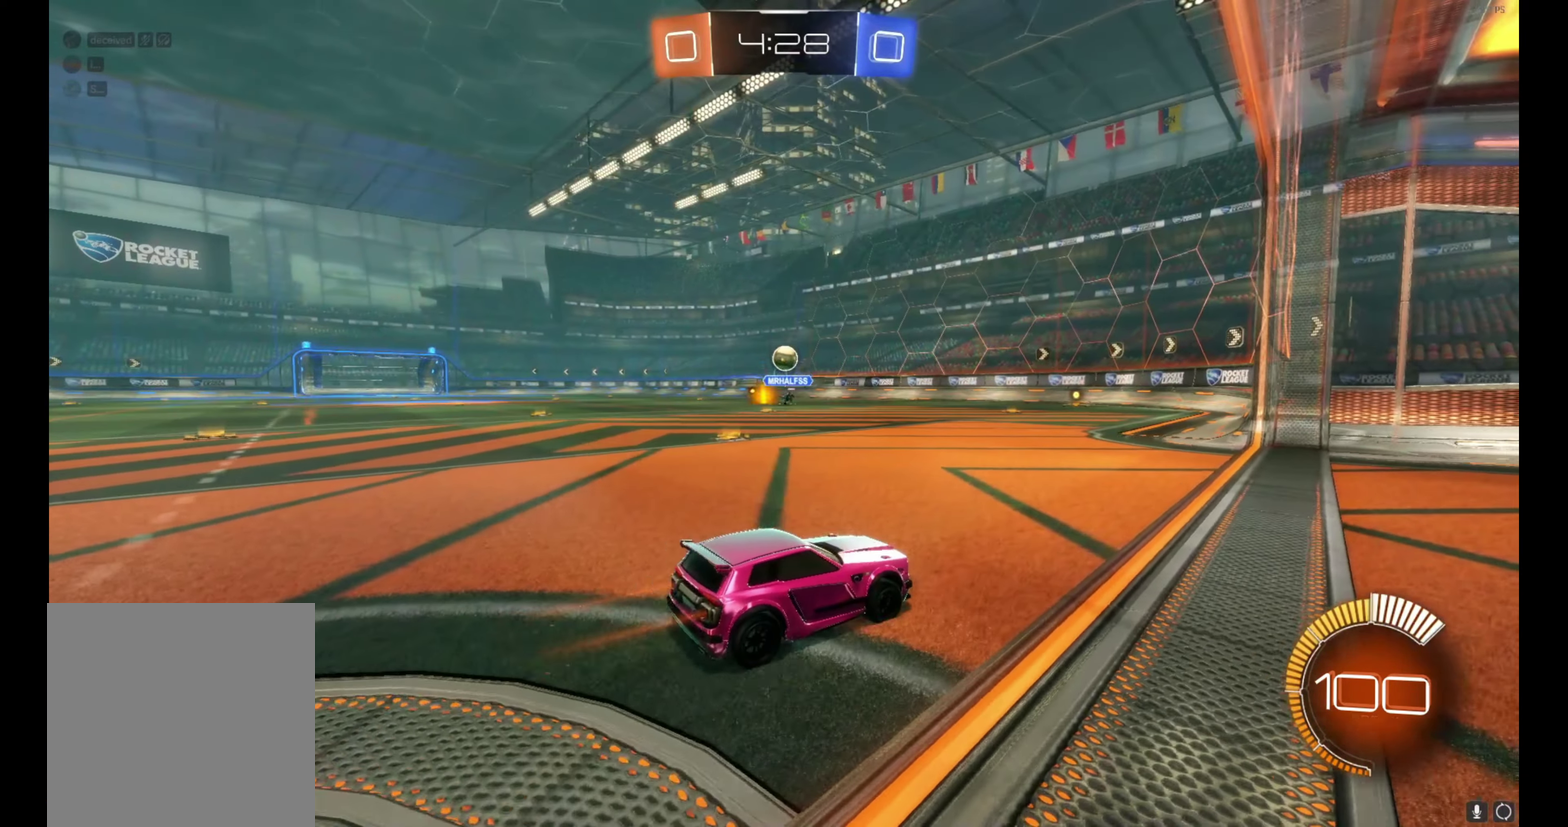
{"buttons": [], "left_stick": "up-left", "events": [[50, "R2", "up"], [133, "left_stick", "up-left"], [233, "R2", "down"], [450, "R2", "up"]]}
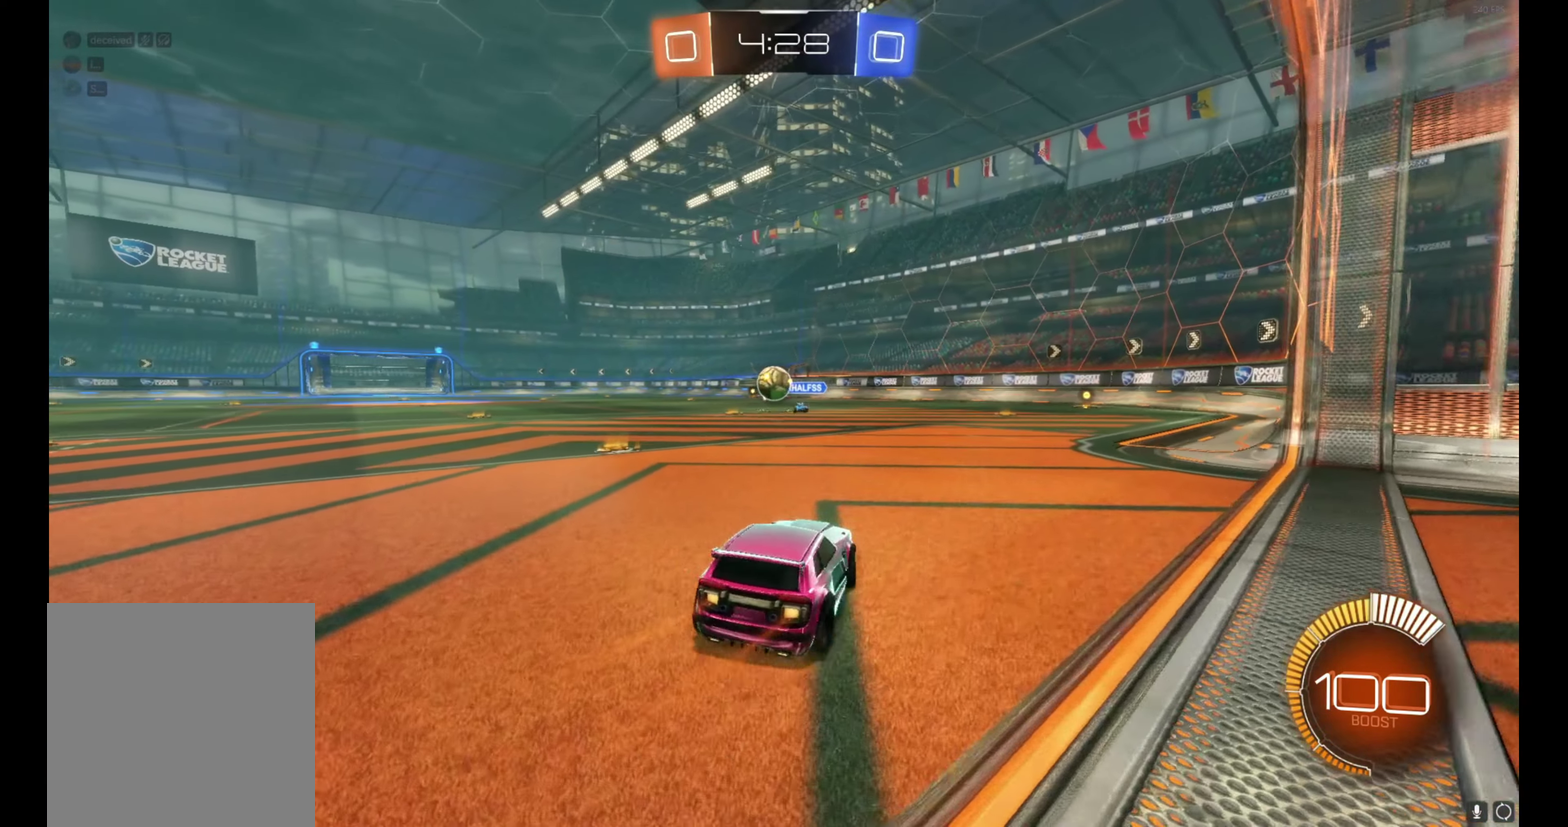
{"buttons": ["B", "R2"], "left_stick": "left", "events": [[16, "R2", "down"], [133, "B", "down"], [183, "left_stick", "center"], [366, "left_stick", "left"]]}
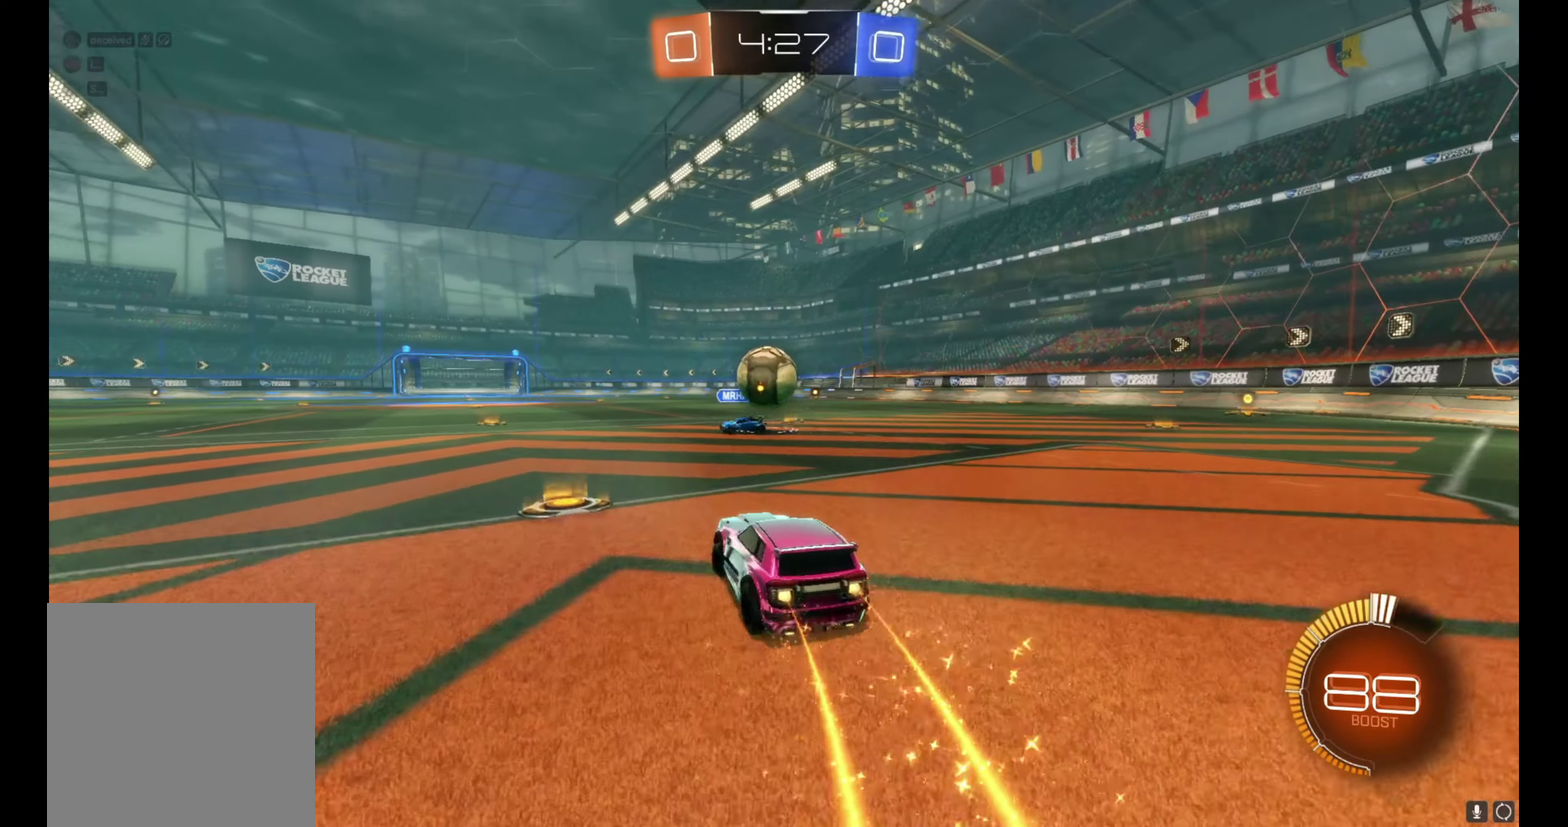
{"buttons": ["A", "B", "R2"], "left_stick": "right"}
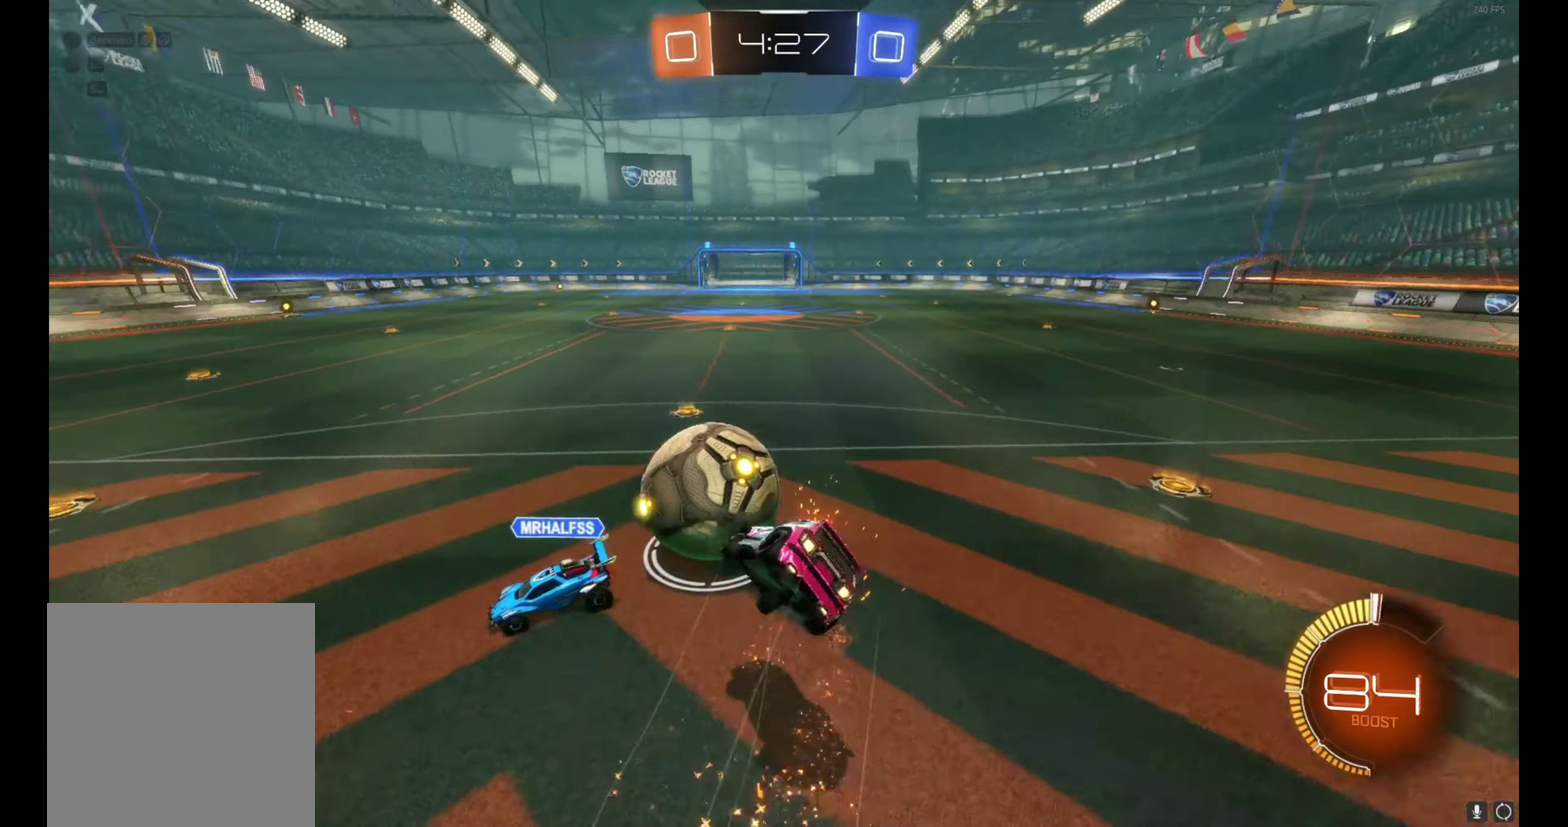
{"buttons": ["B", "R2"], "left_stick": "down-right"}
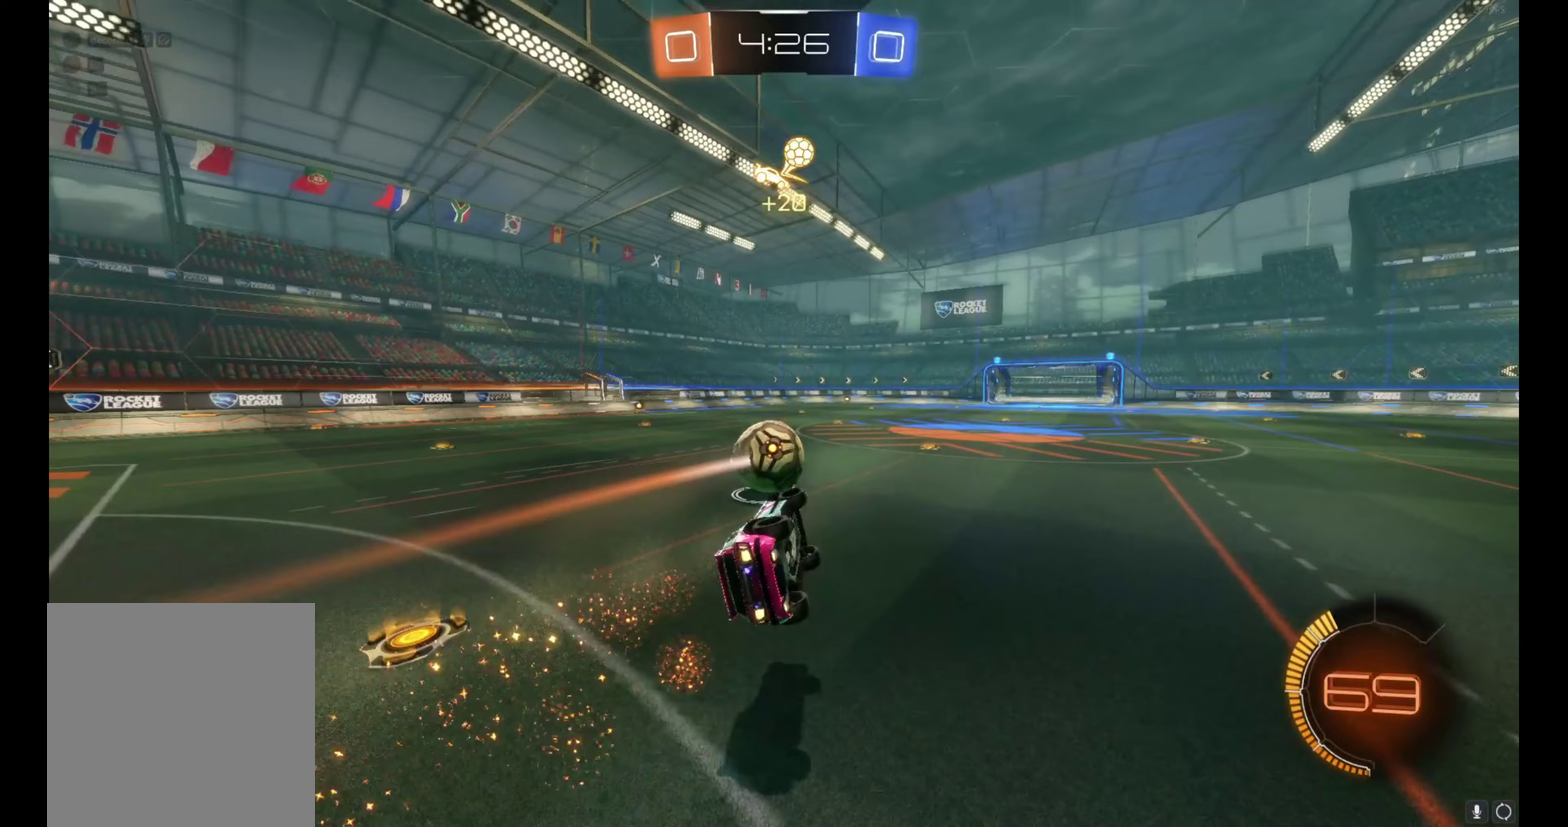
{"buttons": ["R2"], "left_stick": "center", "events": [[167, "left_stick", "center"], [350, "B", "up"]]}
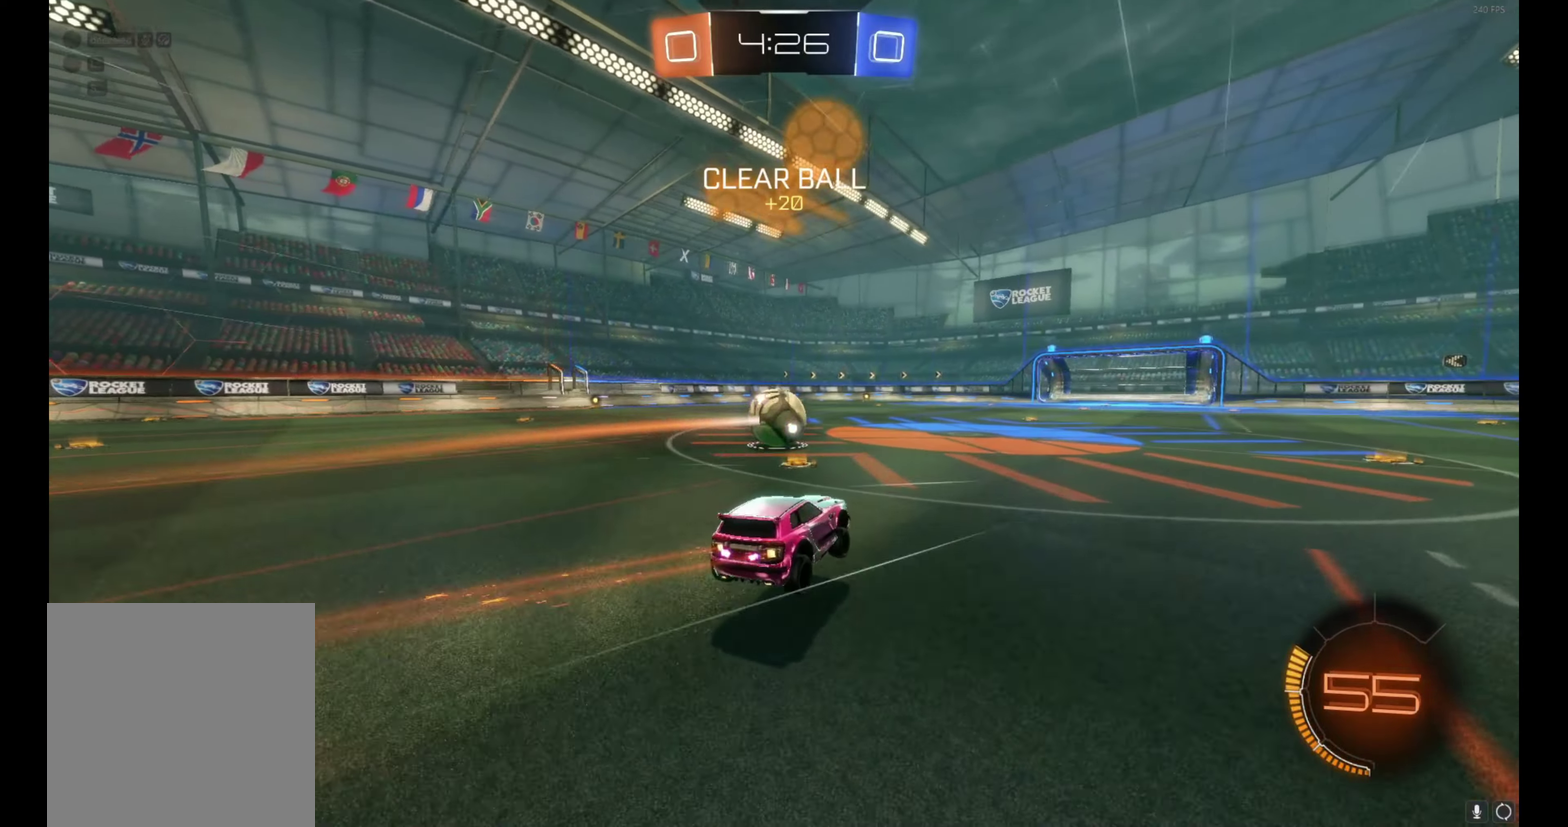
{"buttons": ["B", "R2"], "left_stick": "right", "events": [[83, "B", "down"], [100, "left_stick", "left"], [250, "left_stick", "center"], [417, "left_stick", "right"]]}
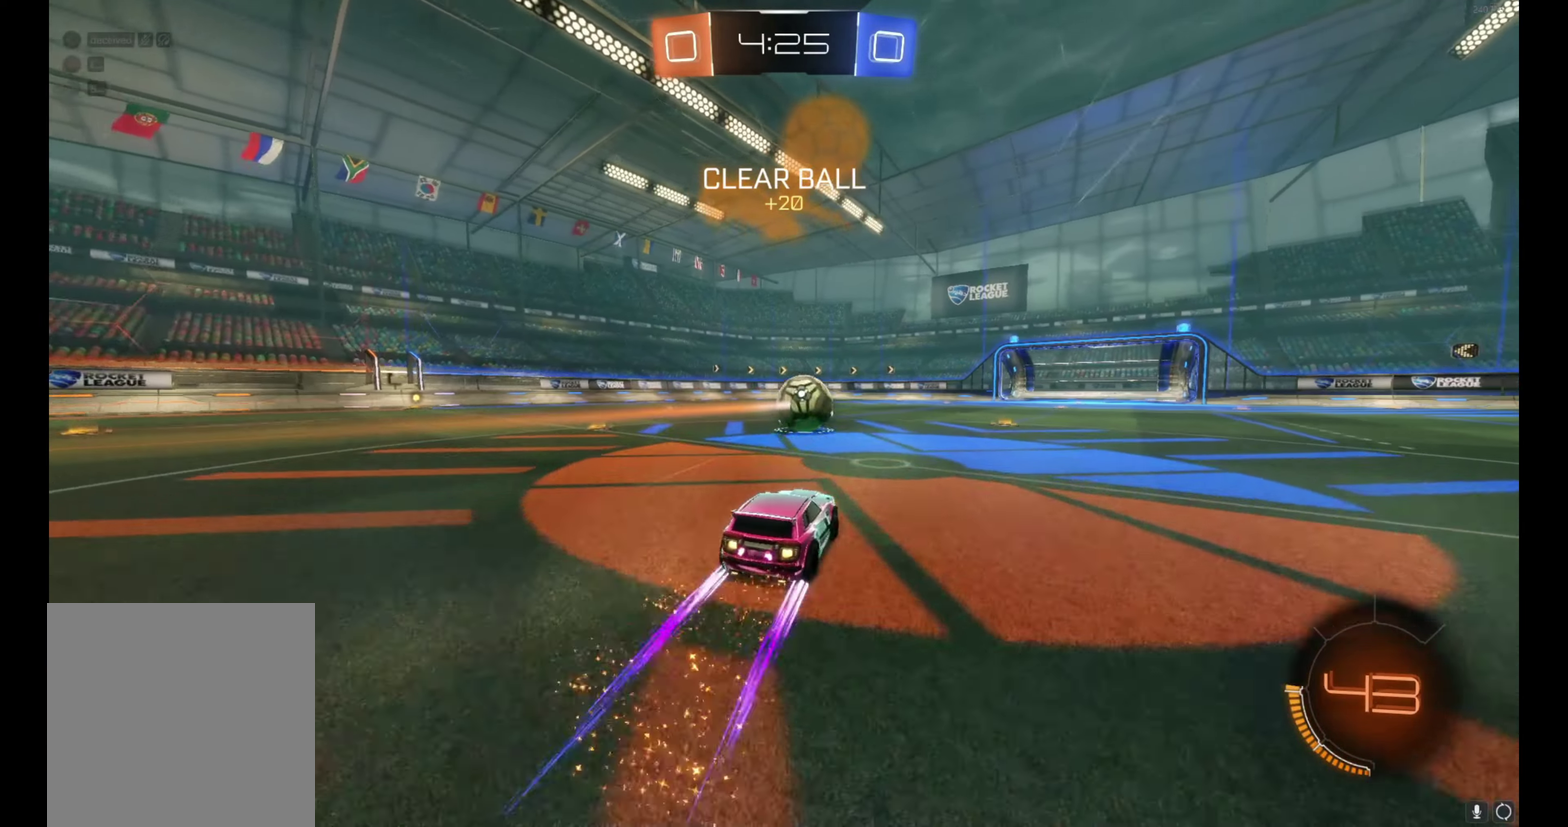
{"buttons": ["R2"], "left_stick": "up-left", "events": [[17, "left_stick", "center"], [283, "B", "up"], [450, "left_stick", "up-left"]]}
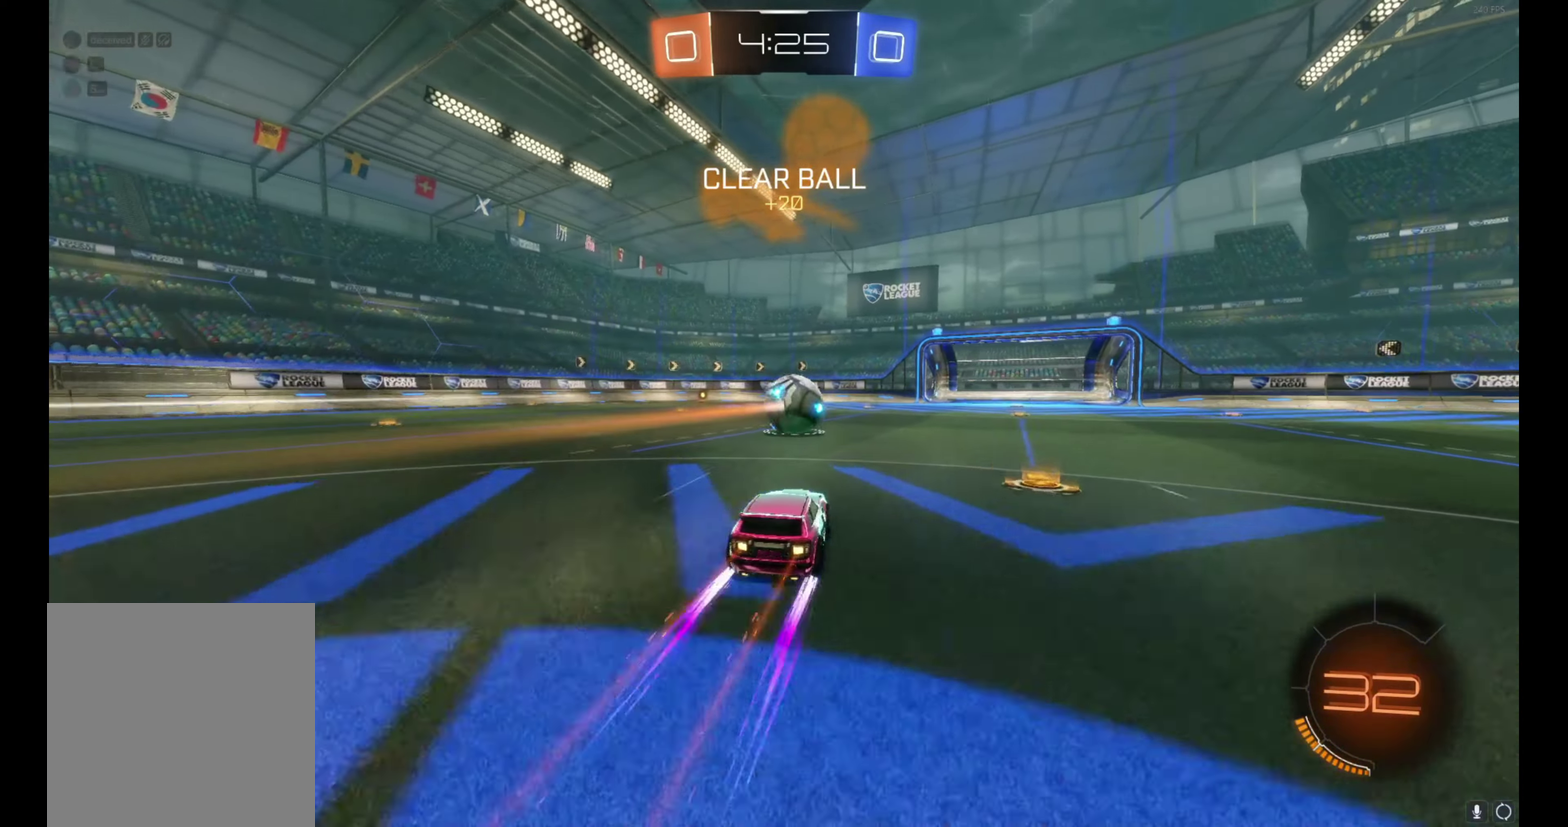
{"buttons": ["R2"], "left_stick": "right", "events": [[33, "left_stick", "center"], [483, "left_stick", "right"]]}
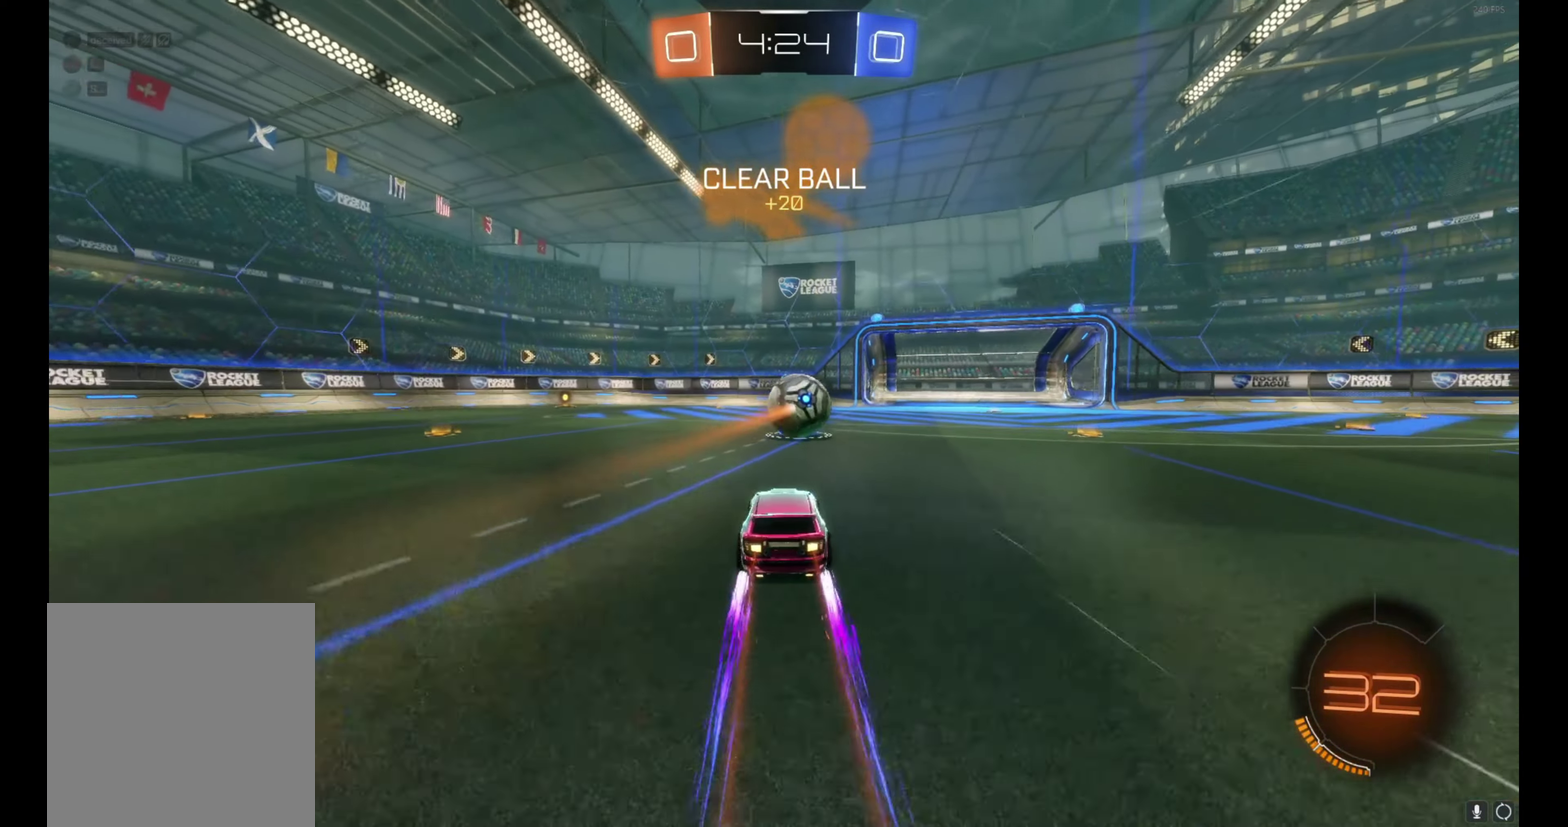
{"buttons": ["B", "R2"], "left_stick": "center", "events": [[50, "left_stick", "center"], [167, "left_stick", "left"], [400, "B", "down"], [417, "left_stick", "center"]]}
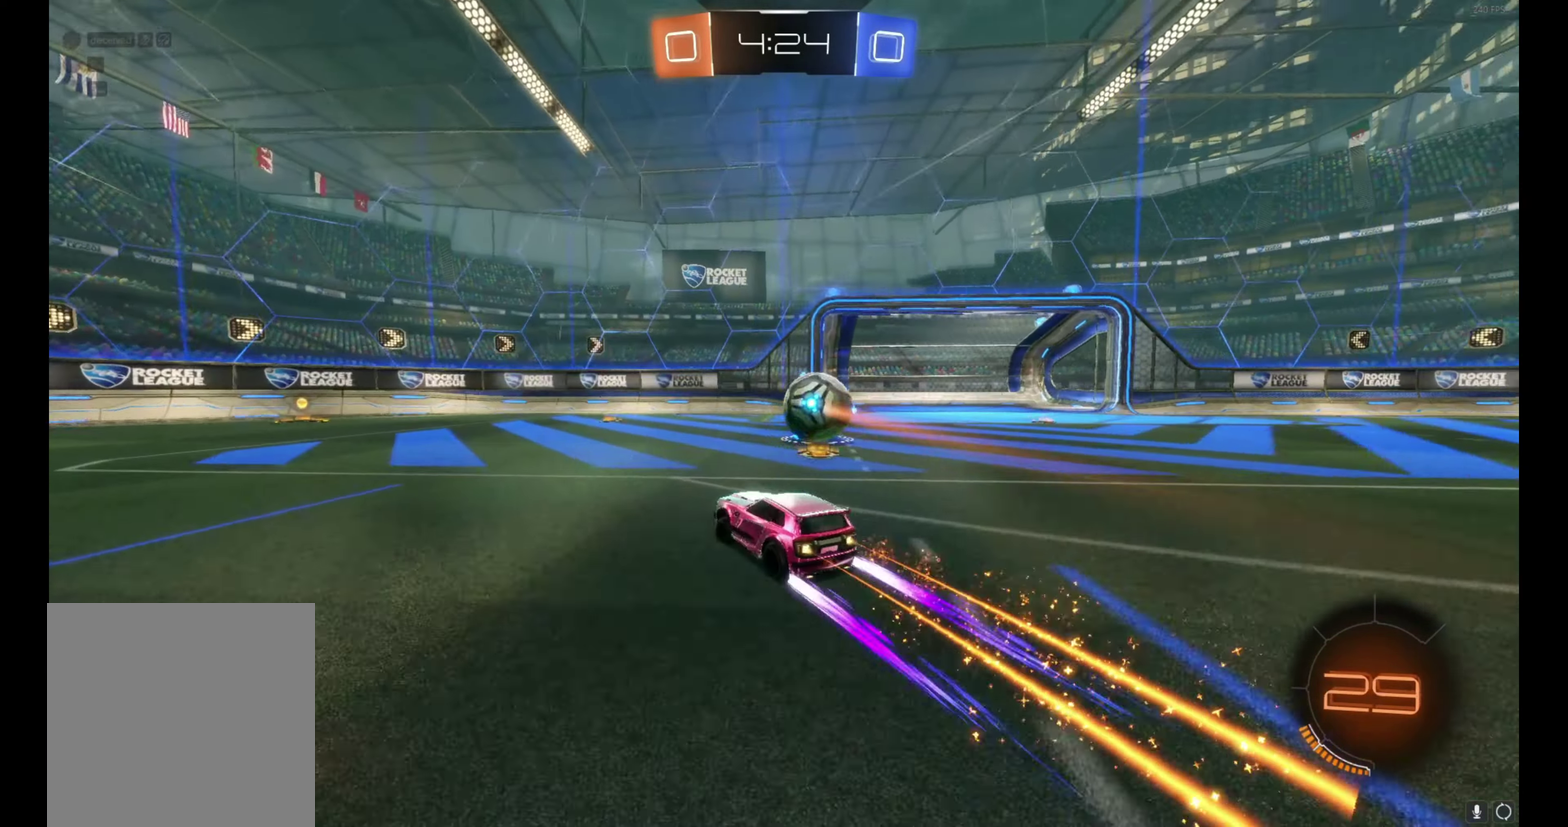
{"buttons": ["R2"], "left_stick": "center", "events": [[50, "left_stick", "up-left"], [83, "Y", "down"], [167, "left_stick", "center"], [233, "Y", "up"], [267, "left_stick", "up-left"], [300, "B", "up"], [350, "left_stick", "center"]]}
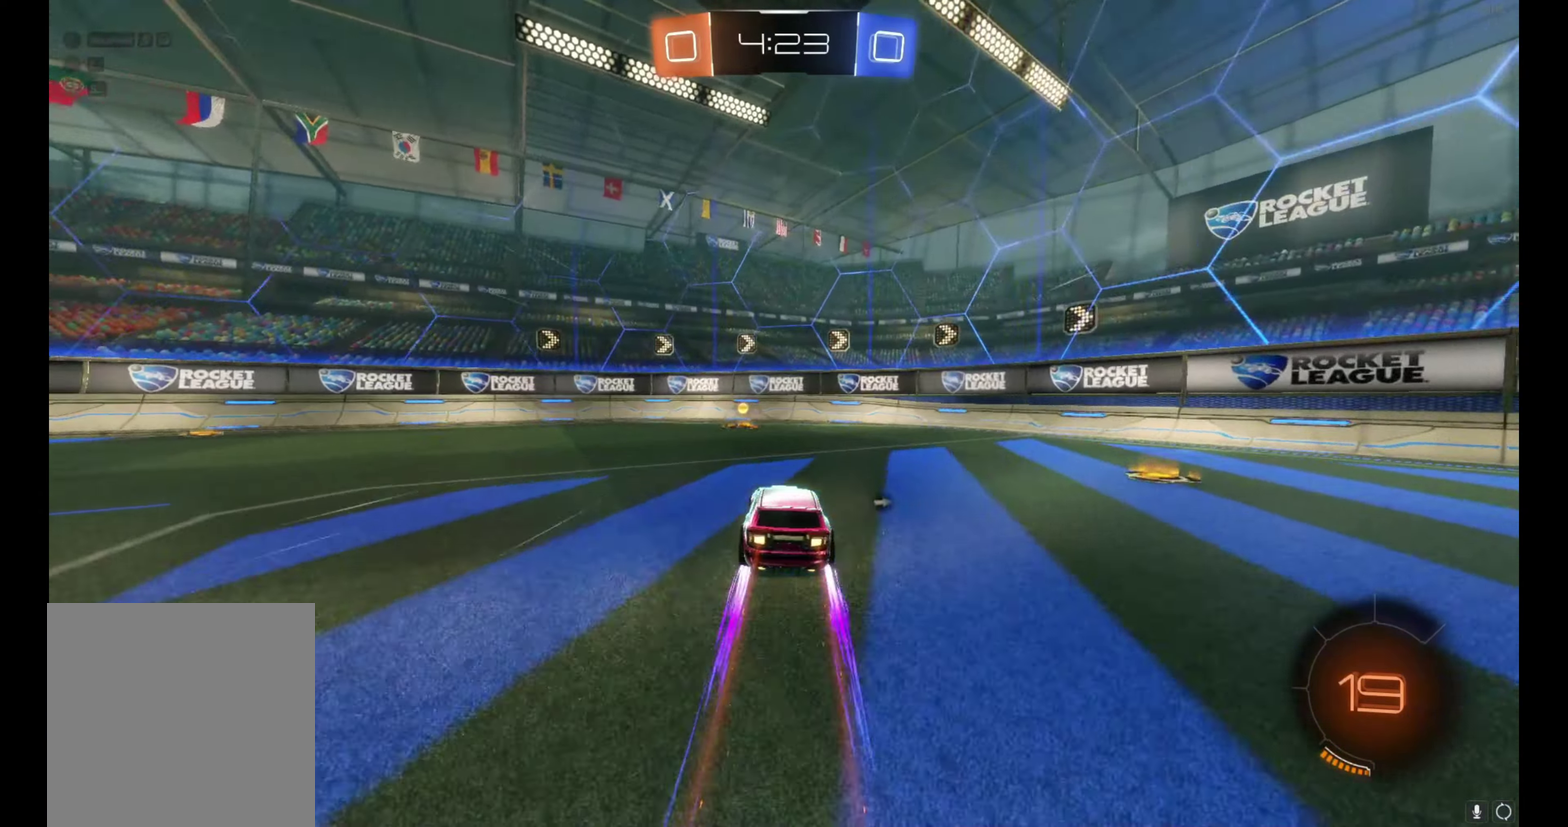
{"buttons": ["R2"], "left_stick": "left", "events": [[33, "Y", "down"], [117, "Y", "up"], [367, "left_stick", "left"]]}
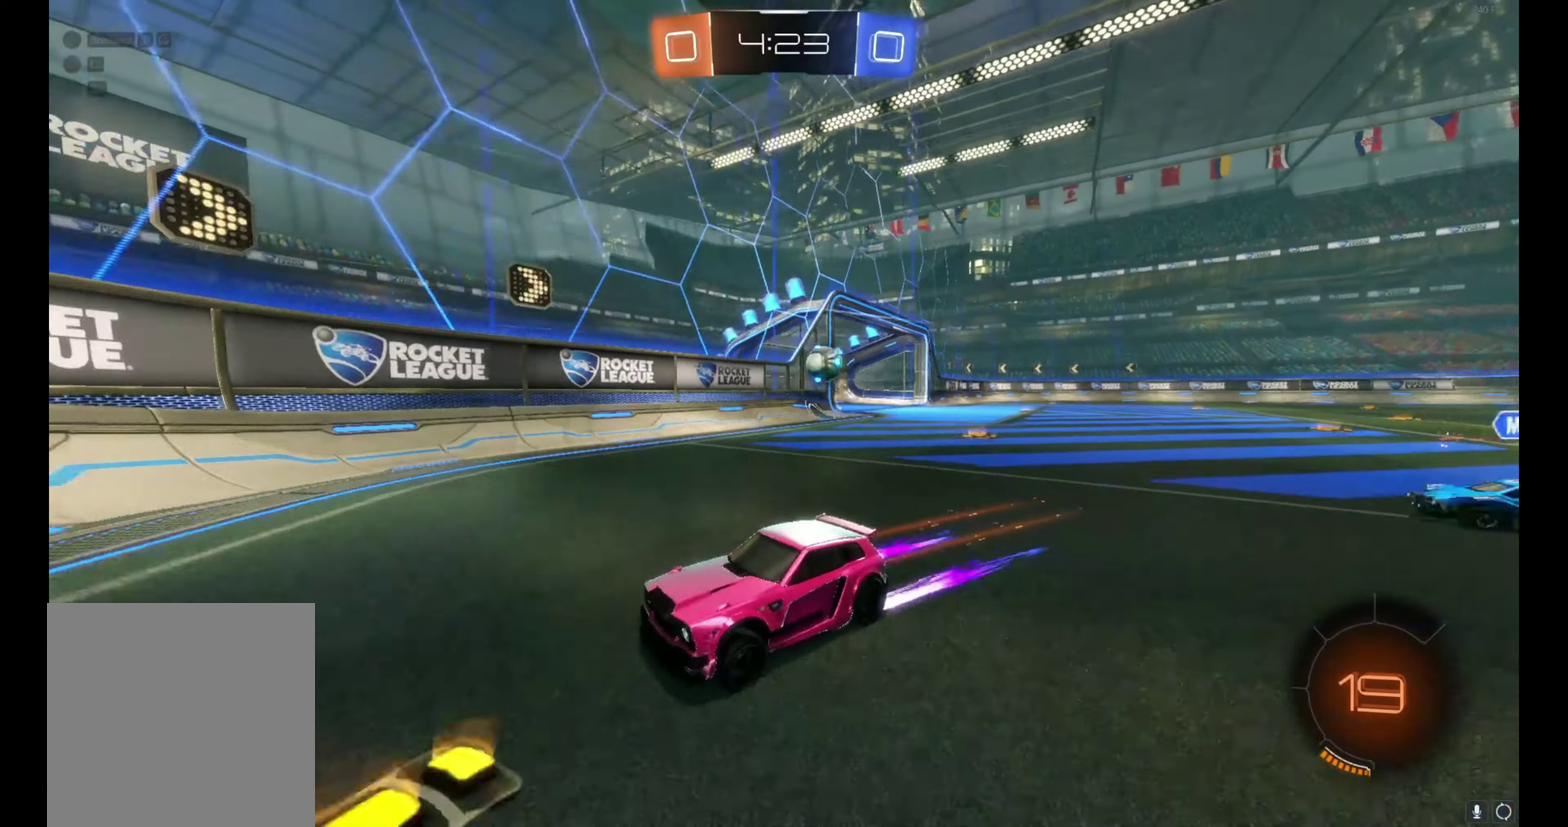
{"buttons": ["R2"], "left_stick": "up-left", "events": [[50, "left_stick", "up-left"]]}
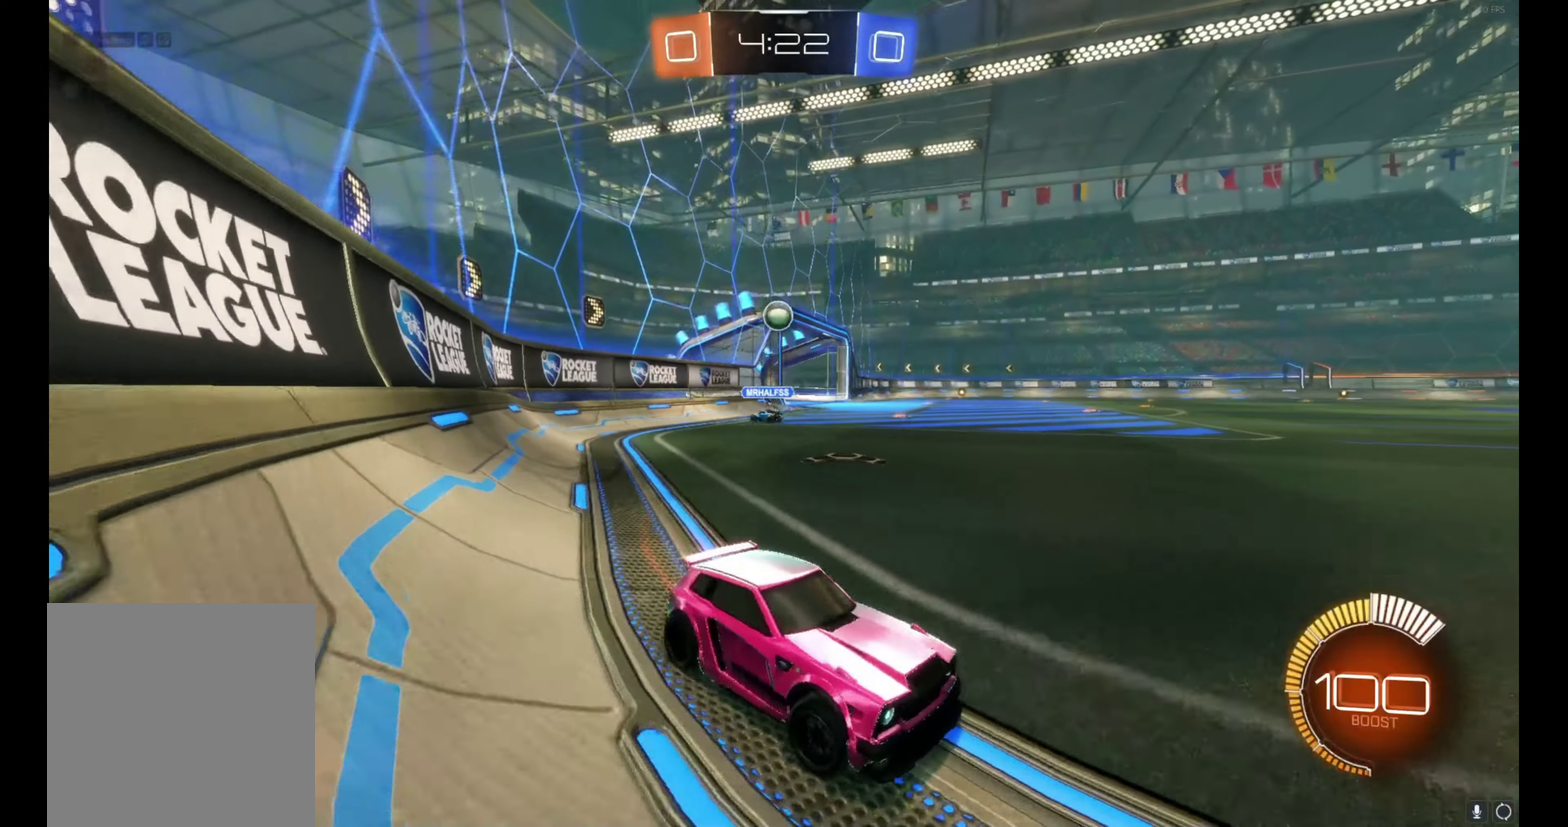
{"buttons": ["B", "R2"], "left_stick": "up-left", "events": [[333, "B", "down"]]}
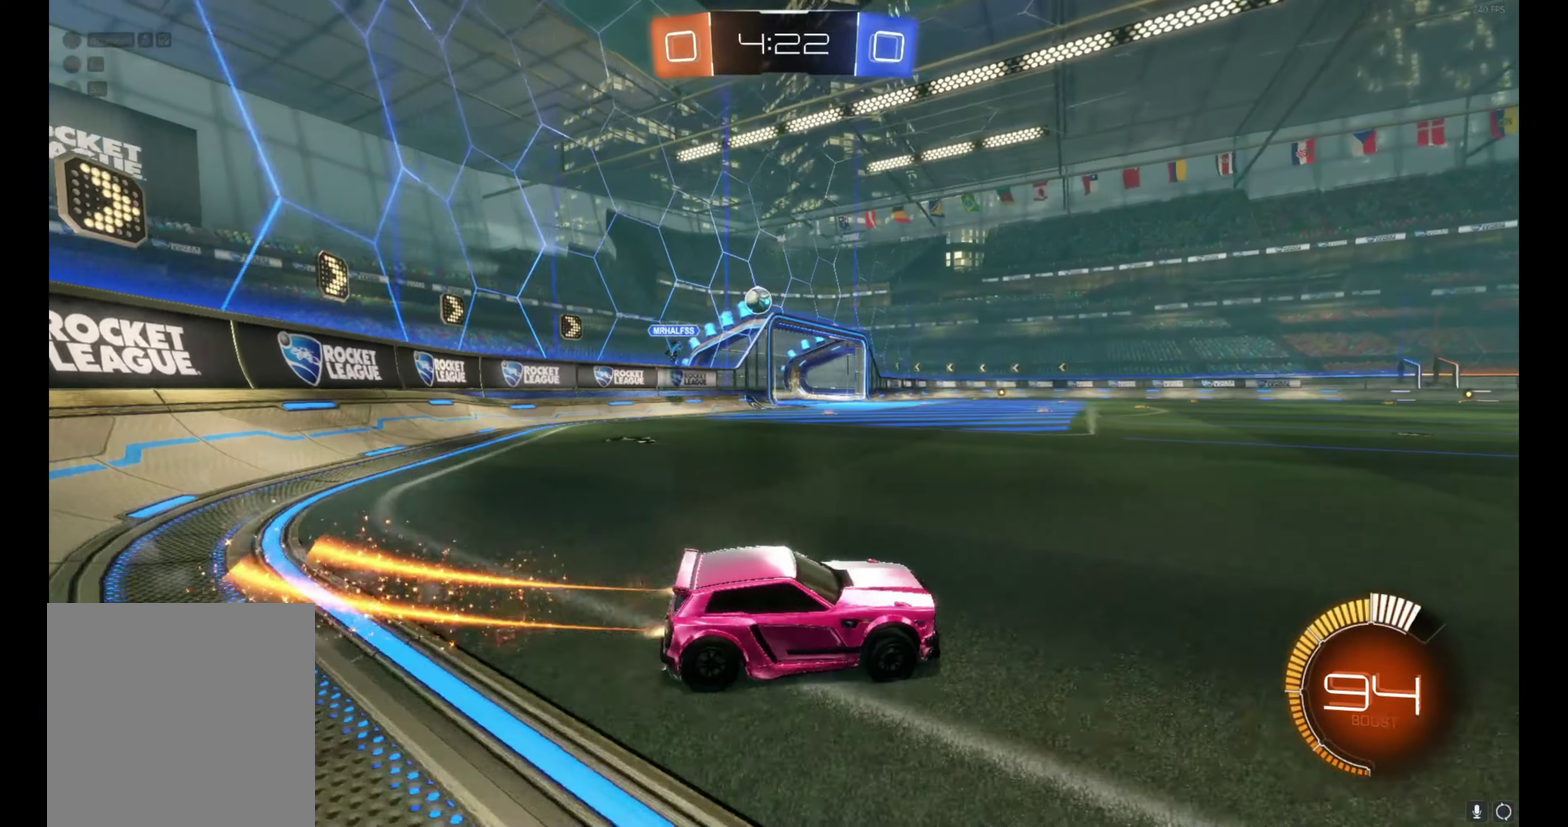
{"buttons": ["B", "R2"], "left_stick": "left", "events": [[100, "A", "down"], [150, "left_stick", "left"], [183, "A", "up"], [233, "A", "down"], [450, "A", "up"]]}
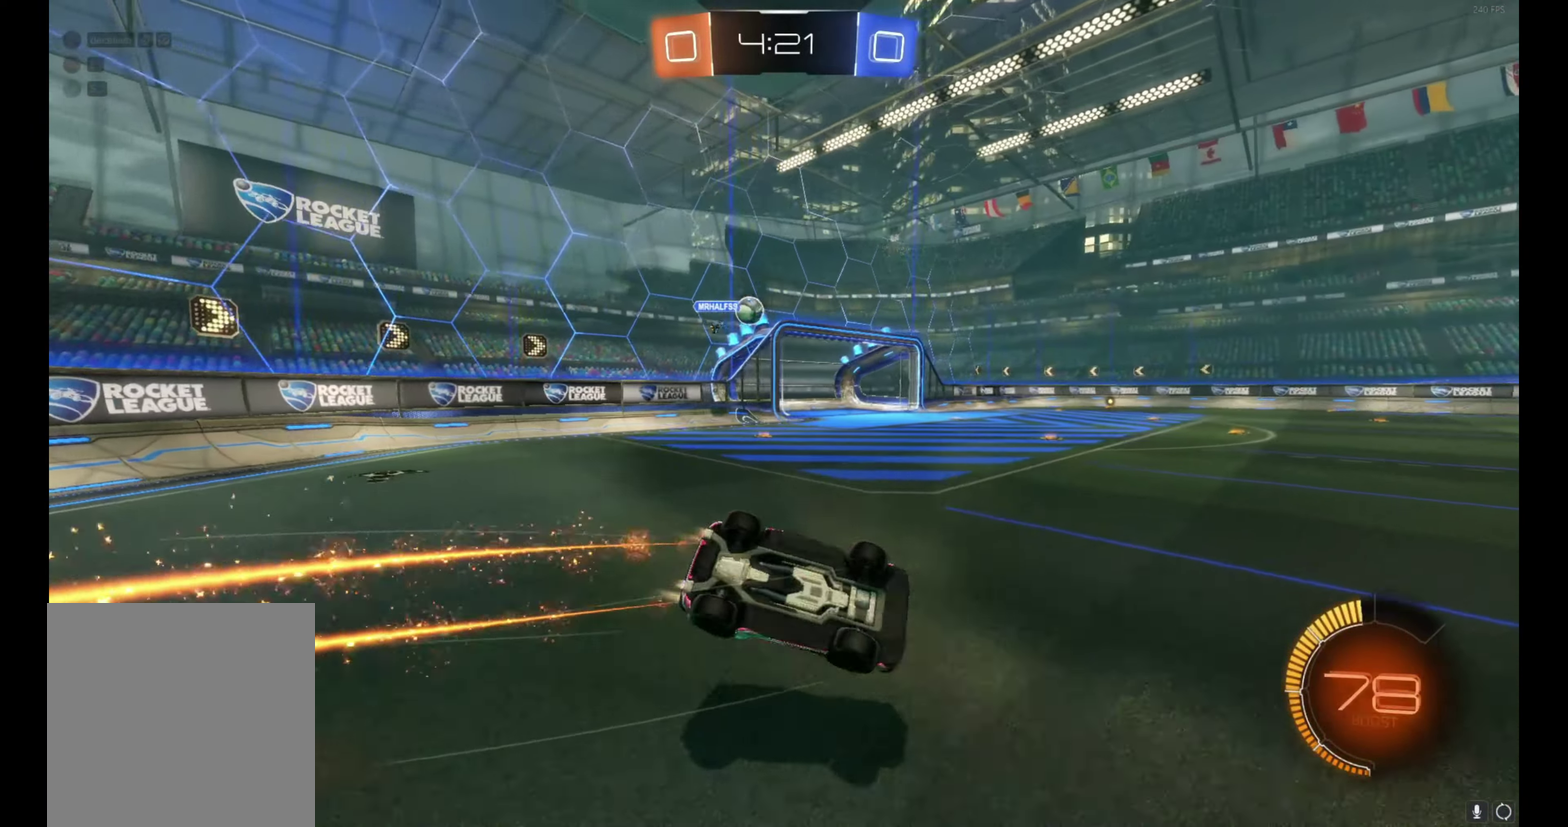
{"buttons": ["R2"], "left_stick": "center", "events": [[100, "B", "up"], [250, "left_stick", "up-left"], [300, "left_stick", "center"]]}
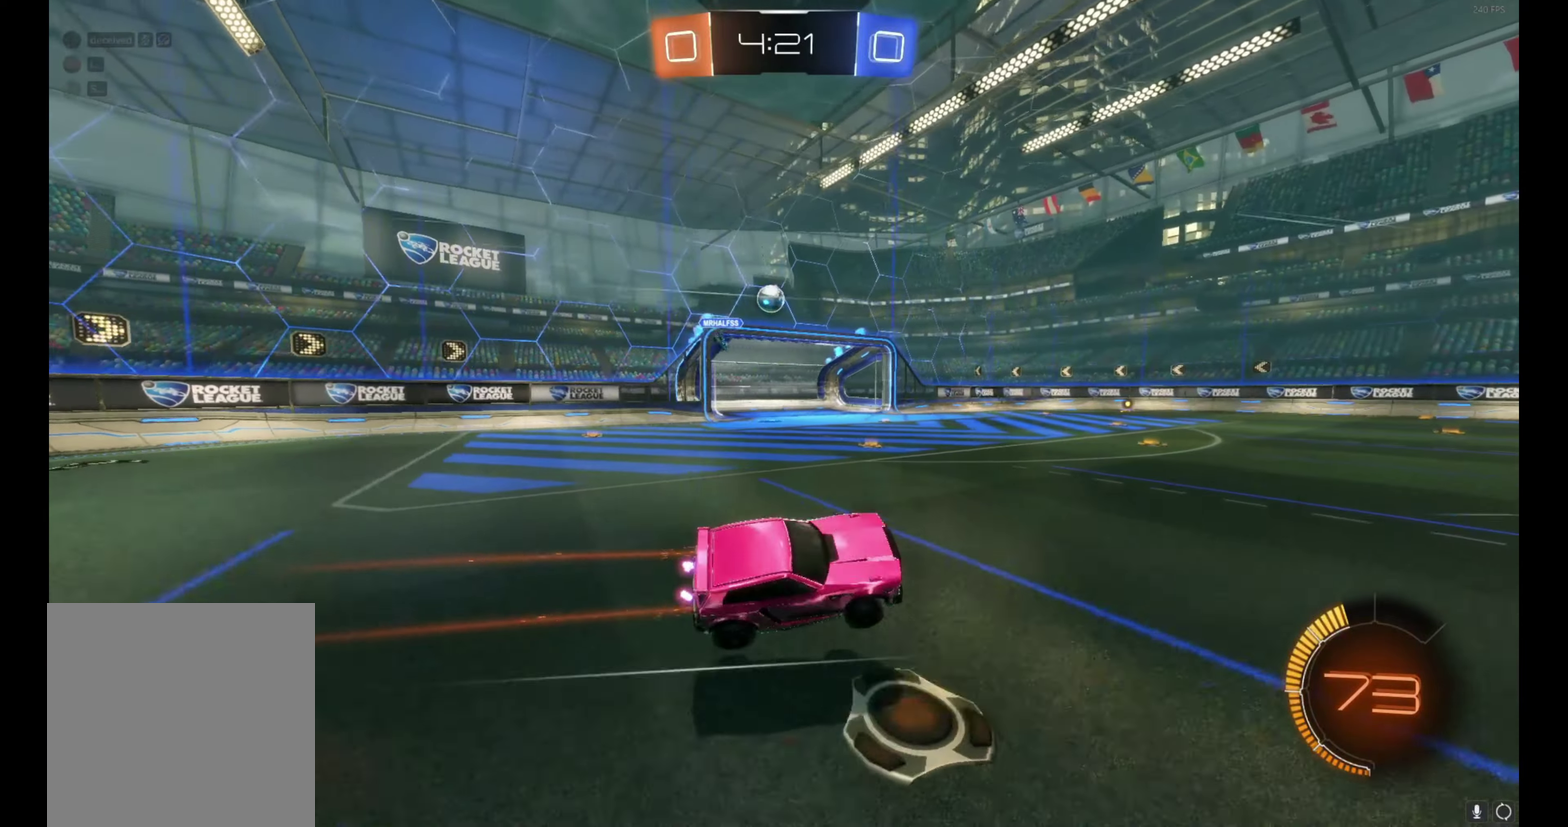
{"buttons": ["R2"], "left_stick": "center", "events": [[67, "left_stick", "up-left"], [167, "left_stick", "center"]]}